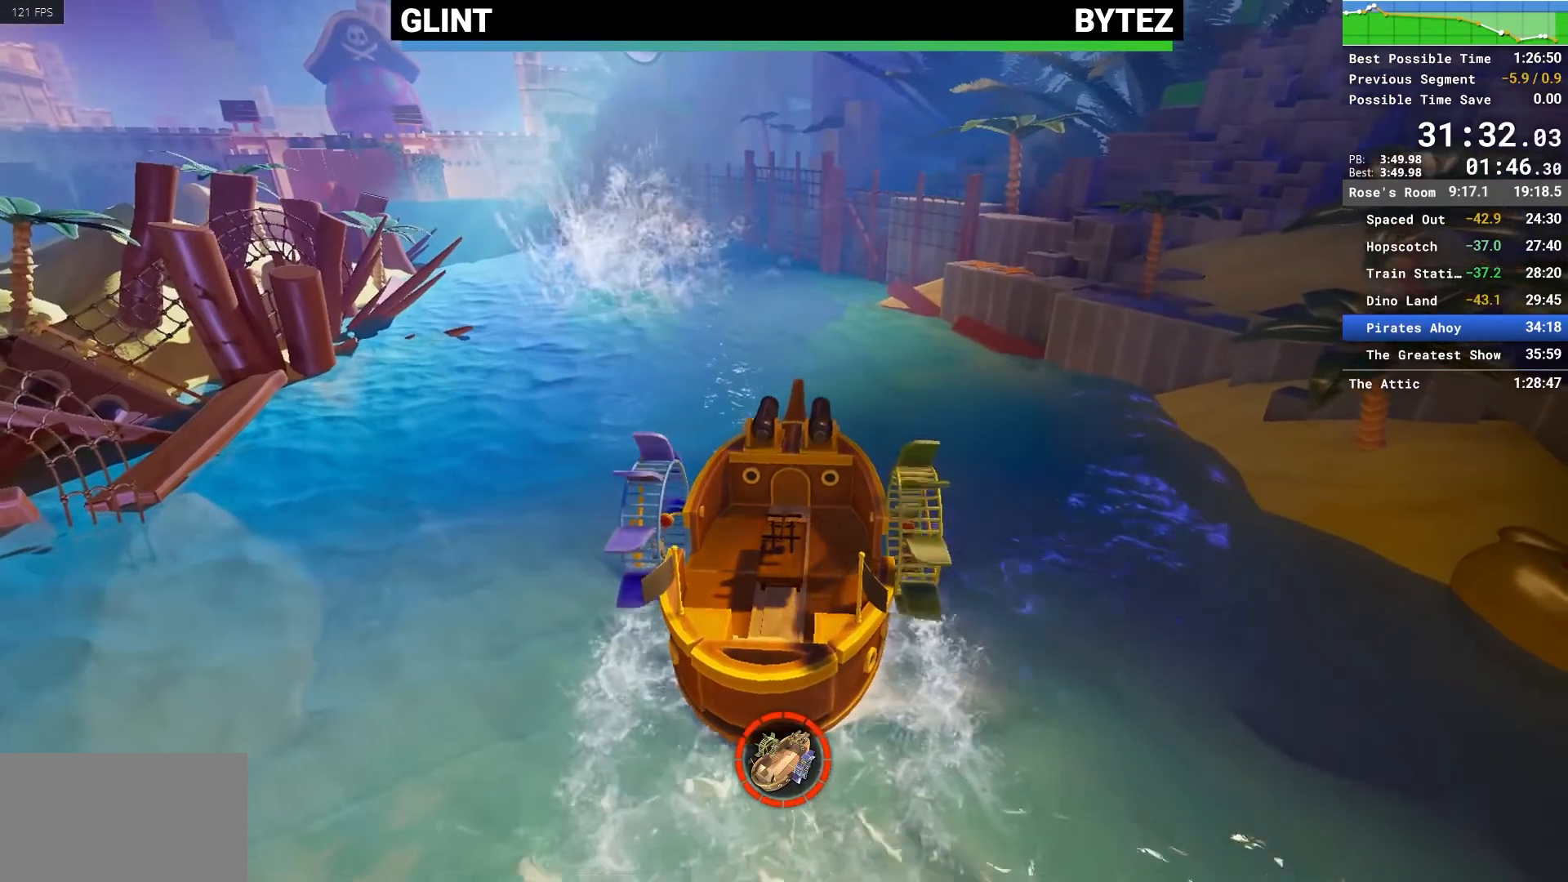
Gameplay with keyboard and mouse; each line is a JSON object with the keys and mouse buttons held at the frame after it. "events" lists presses ("down") and releases ("up") of "1", "2", "3", "4", "5", "a", "alt", "c", "caps_lock", "ctrl", "d", "e", "escape", "f", "q", "r", "s", "shift", "space", "tab", "v", "w", "x", "z", "mouse_left", "mouse_middle", "mouse_right", "mouse_mb4", "mouse_mb5", "mouse_wheel_up" and "mouse_wheel_down" between this image and that frame as [ms after this image, input, new state], when the widget could be followed in between. "mouse_left", "mouse_middle", "mouse_right", "mouse_mb4", "mouse_mb5", "mouse_wheel_up", "mouse_wheel_down" = the "left", "middle", "right", "mb4", "mb5", "wheel_up", "wheel_down" buttons of the "mouse" list. No other keys are recorded. Not read: mouse_move.
{"keys": ["a", "w"], "mouse": [], "events": []}
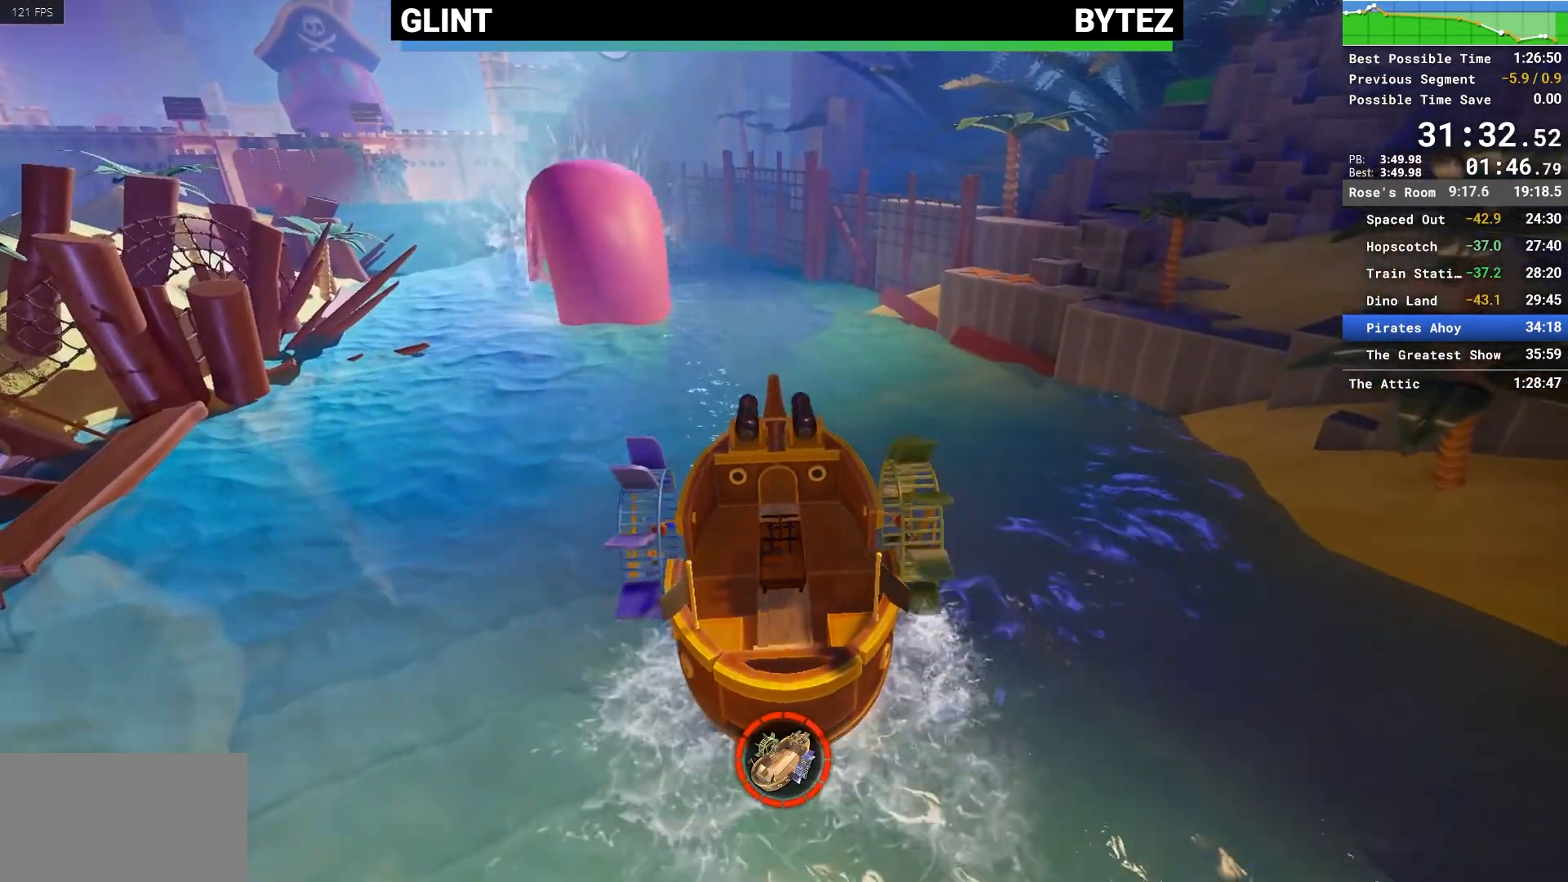
{"keys": ["a", "w"], "mouse": [], "events": []}
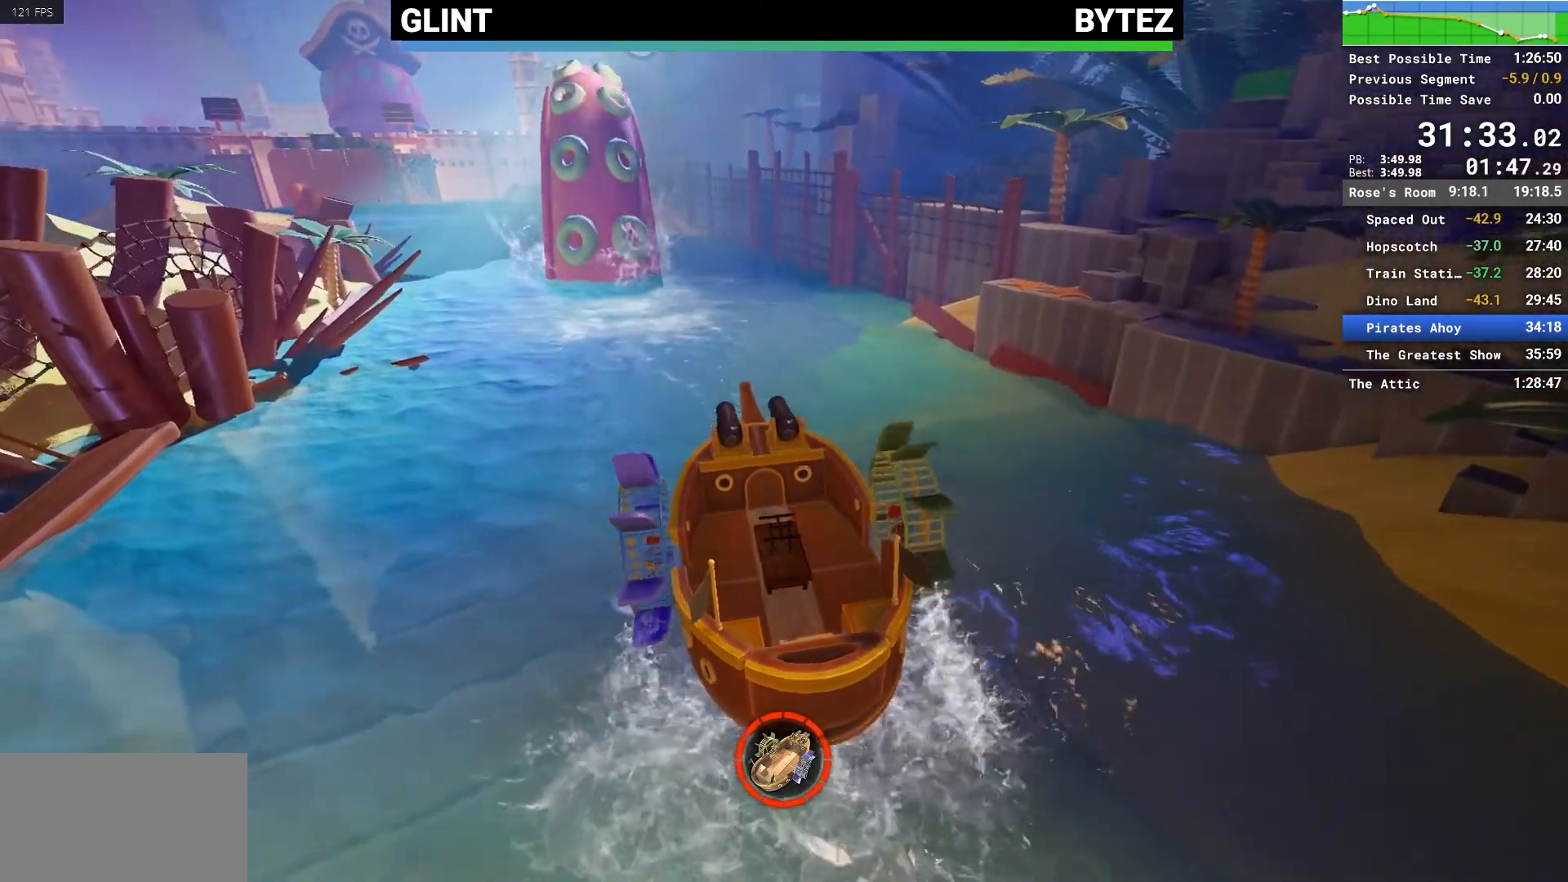
{"keys": ["w"], "mouse": ["left"], "events": [[183, "a", "up"], [233, "mouse_left", "down"], [367, "mouse_left", "up"], [467, "mouse_left", "down"]]}
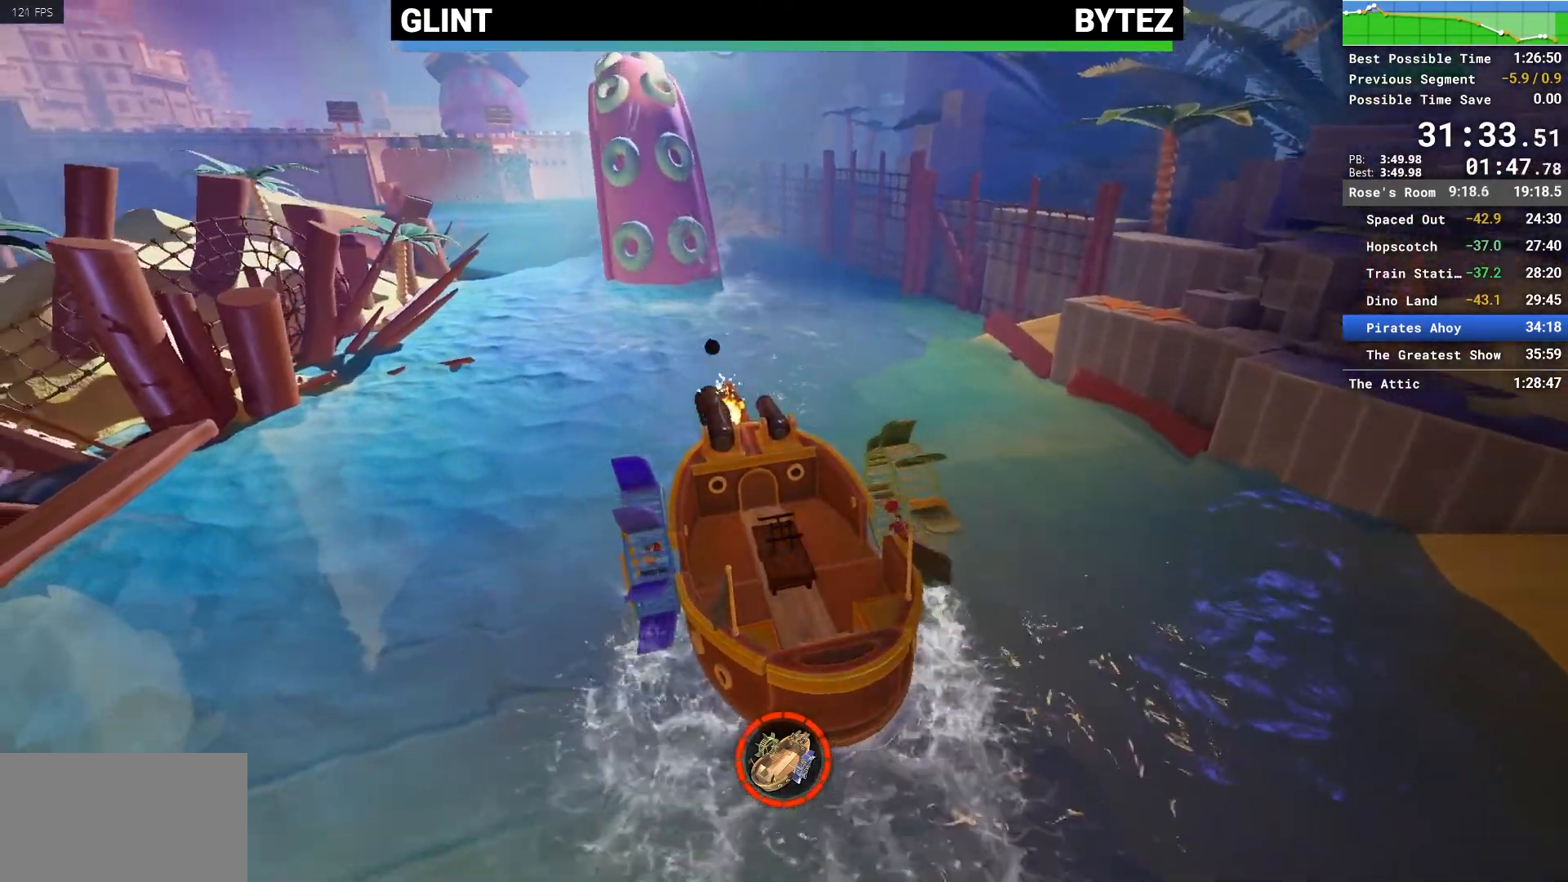
{"keys": ["w"], "mouse": ["left"], "events": [[50, "mouse_left", "up"], [150, "mouse_left", "down"], [200, "mouse_left", "up"], [300, "mouse_left", "down"], [383, "mouse_left", "up"], [483, "mouse_left", "down"]]}
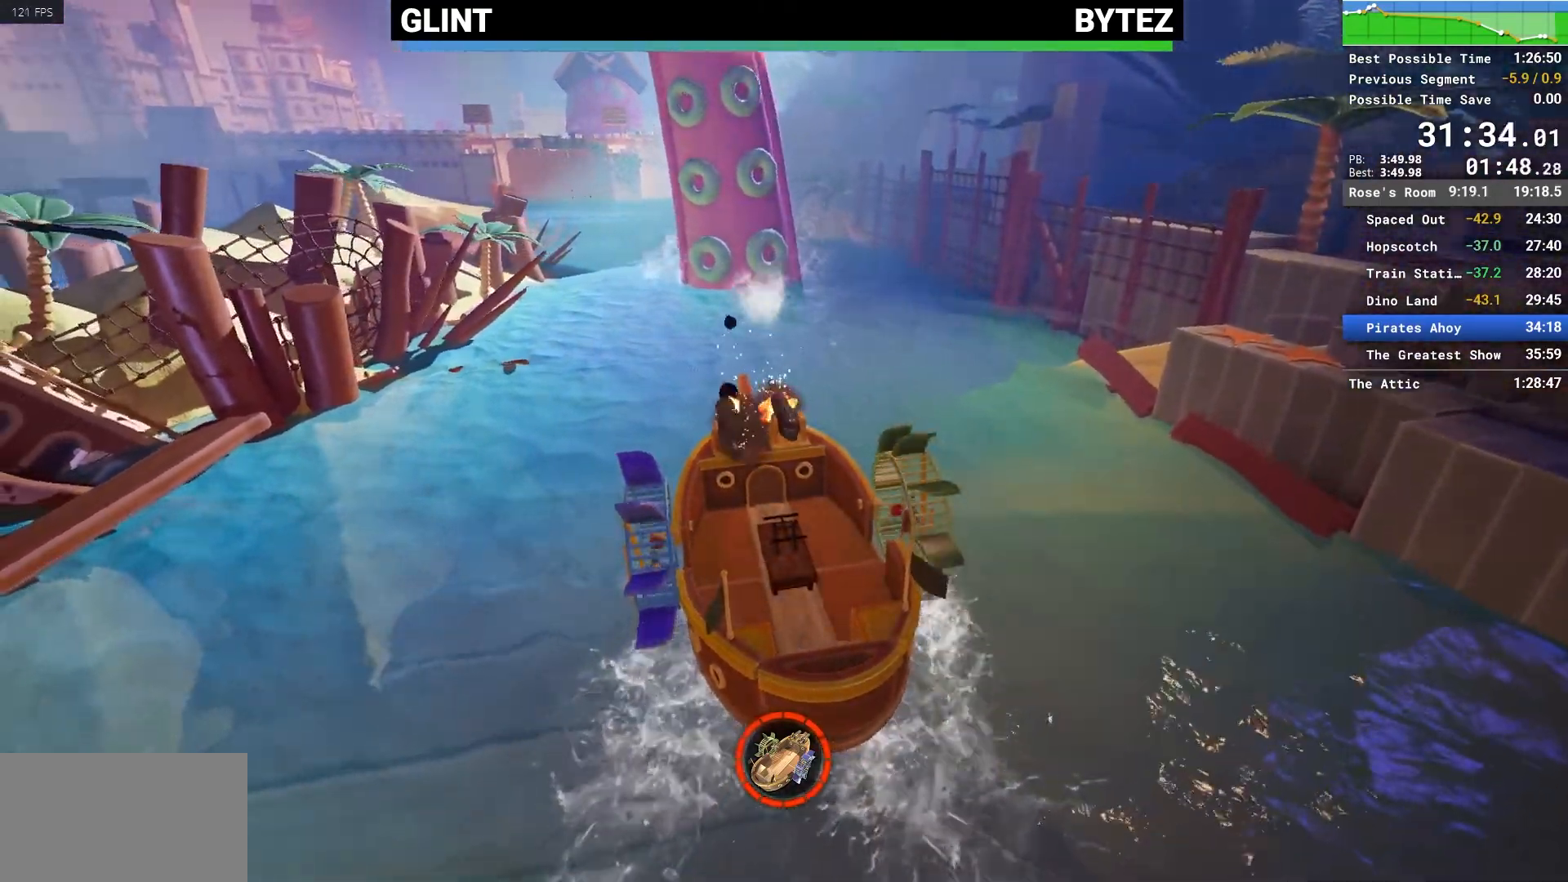
{"keys": ["w"], "mouse": ["left"], "events": [[83, "mouse_left", "up"], [167, "mouse_left", "down"], [267, "mouse_left", "up"], [350, "mouse_left", "down"], [400, "mouse_left", "up"], [500, "mouse_left", "down"]]}
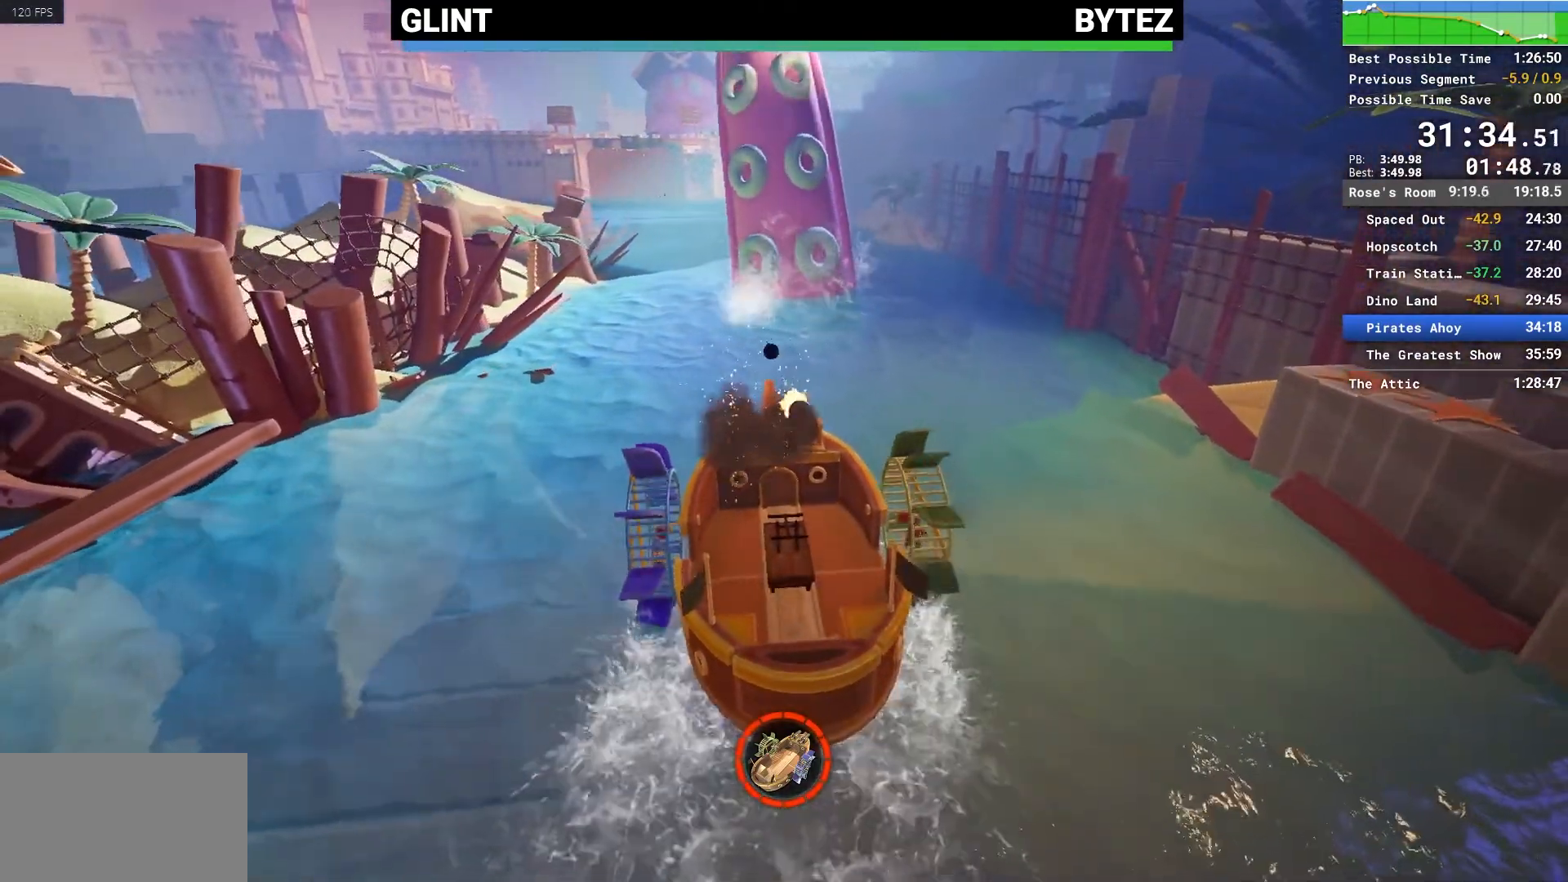
{"keys": ["w"], "mouse": ["left"], "events": [[100, "mouse_left", "up"], [200, "mouse_left", "down"], [233, "mouse_left", "up"], [317, "mouse_left", "down"], [417, "mouse_left", "up"], [467, "mouse_left", "down"]]}
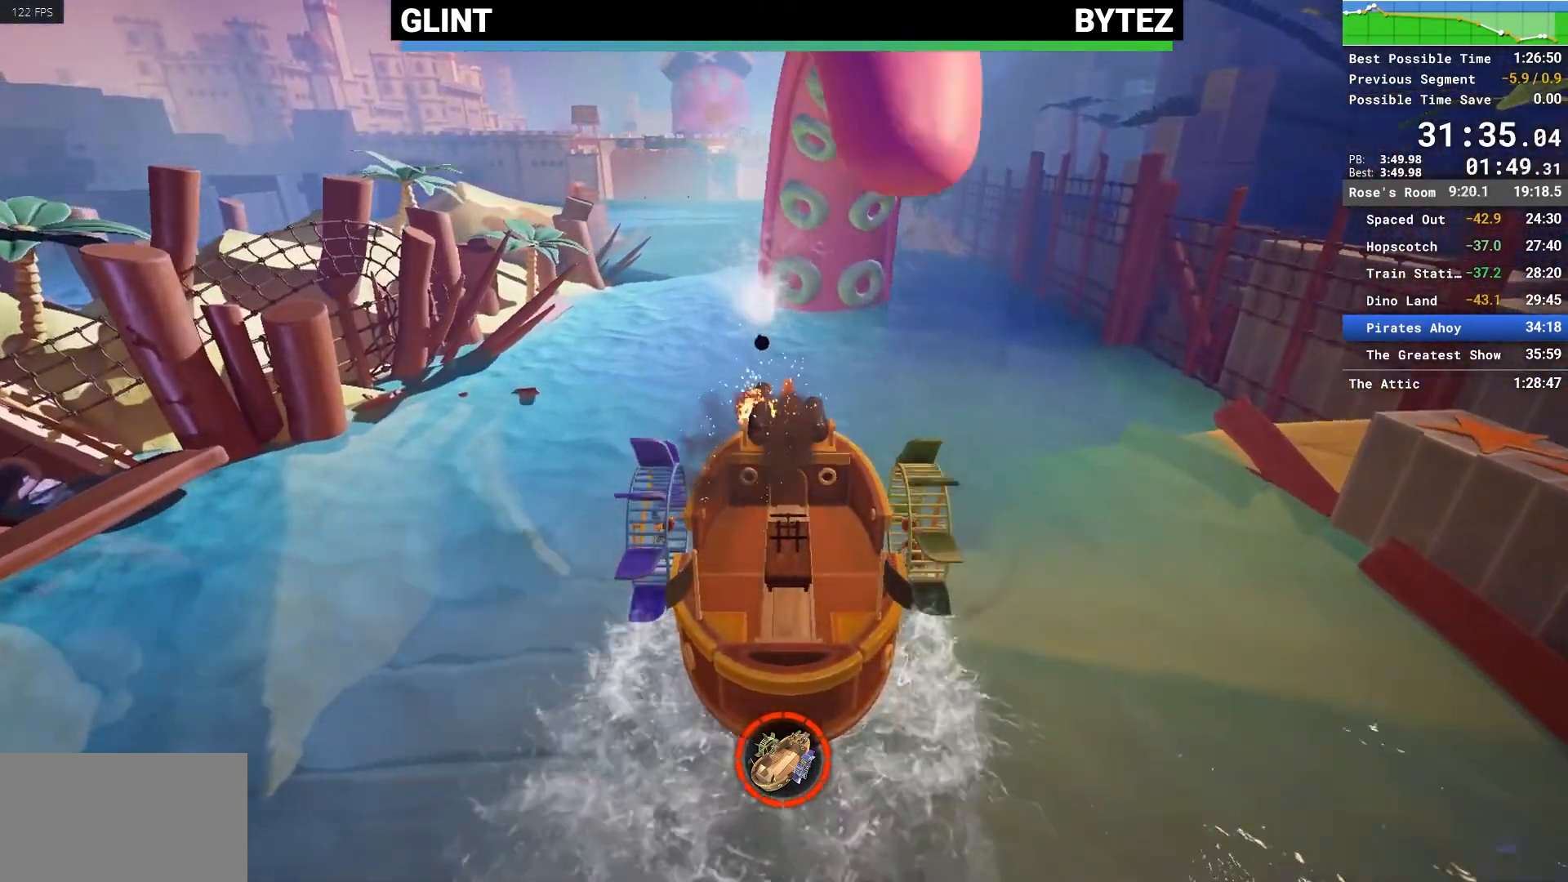
{"keys": ["a", "w"], "mouse": ["left"], "events": [[67, "mouse_left", "up"], [100, "a", "down"], [150, "mouse_left", "down"], [250, "mouse_left", "up"], [300, "mouse_left", "down"], [383, "mouse_left", "up"], [483, "mouse_left", "down"]]}
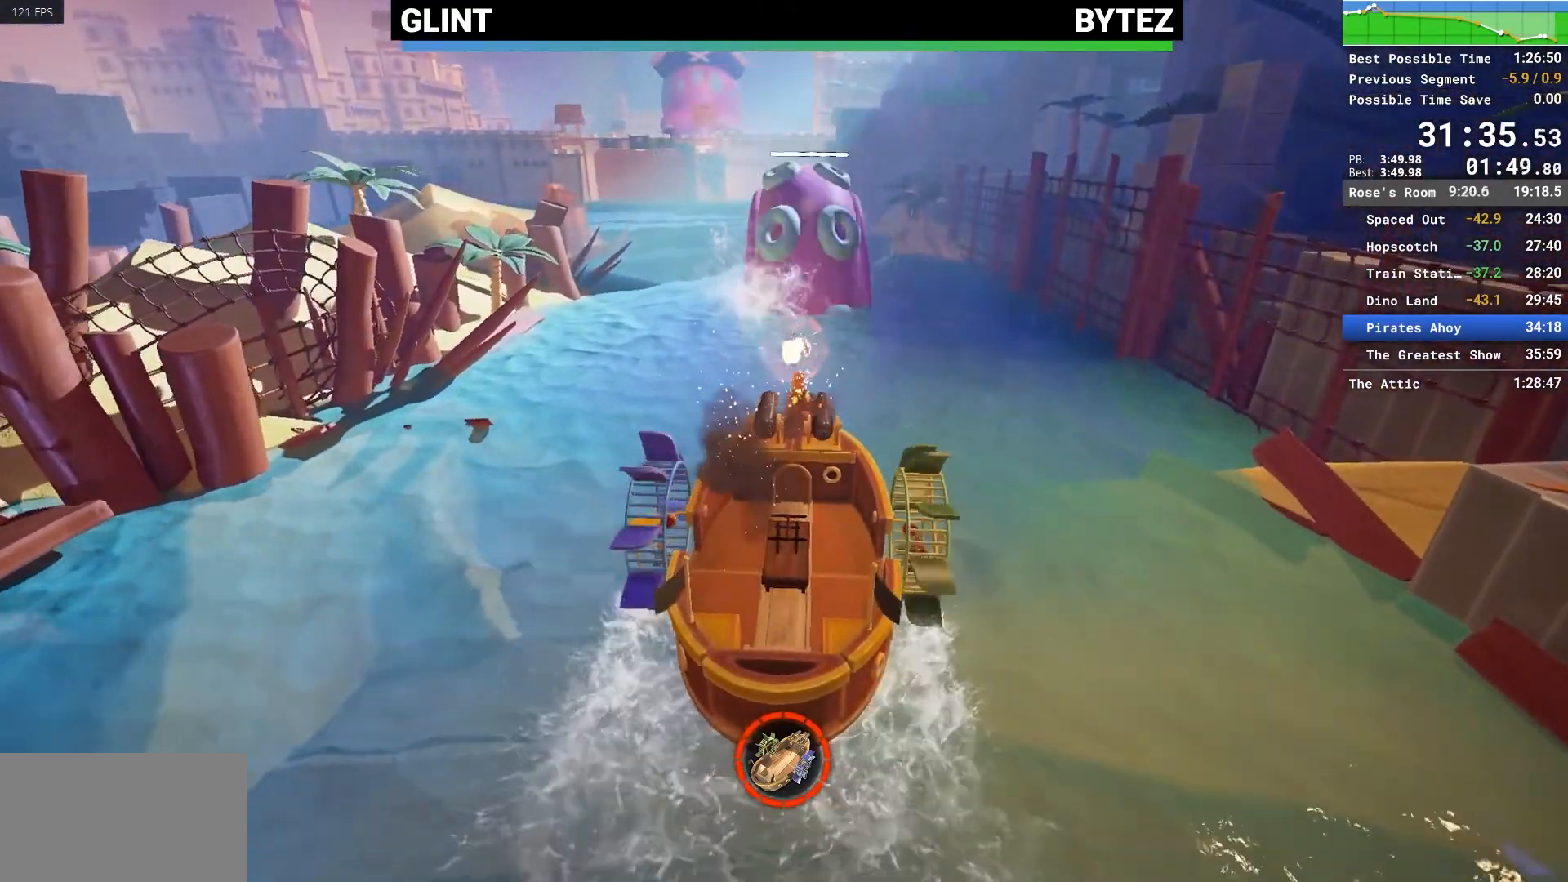
{"keys": ["a", "w"], "mouse": [], "events": [[83, "mouse_left", "up"]]}
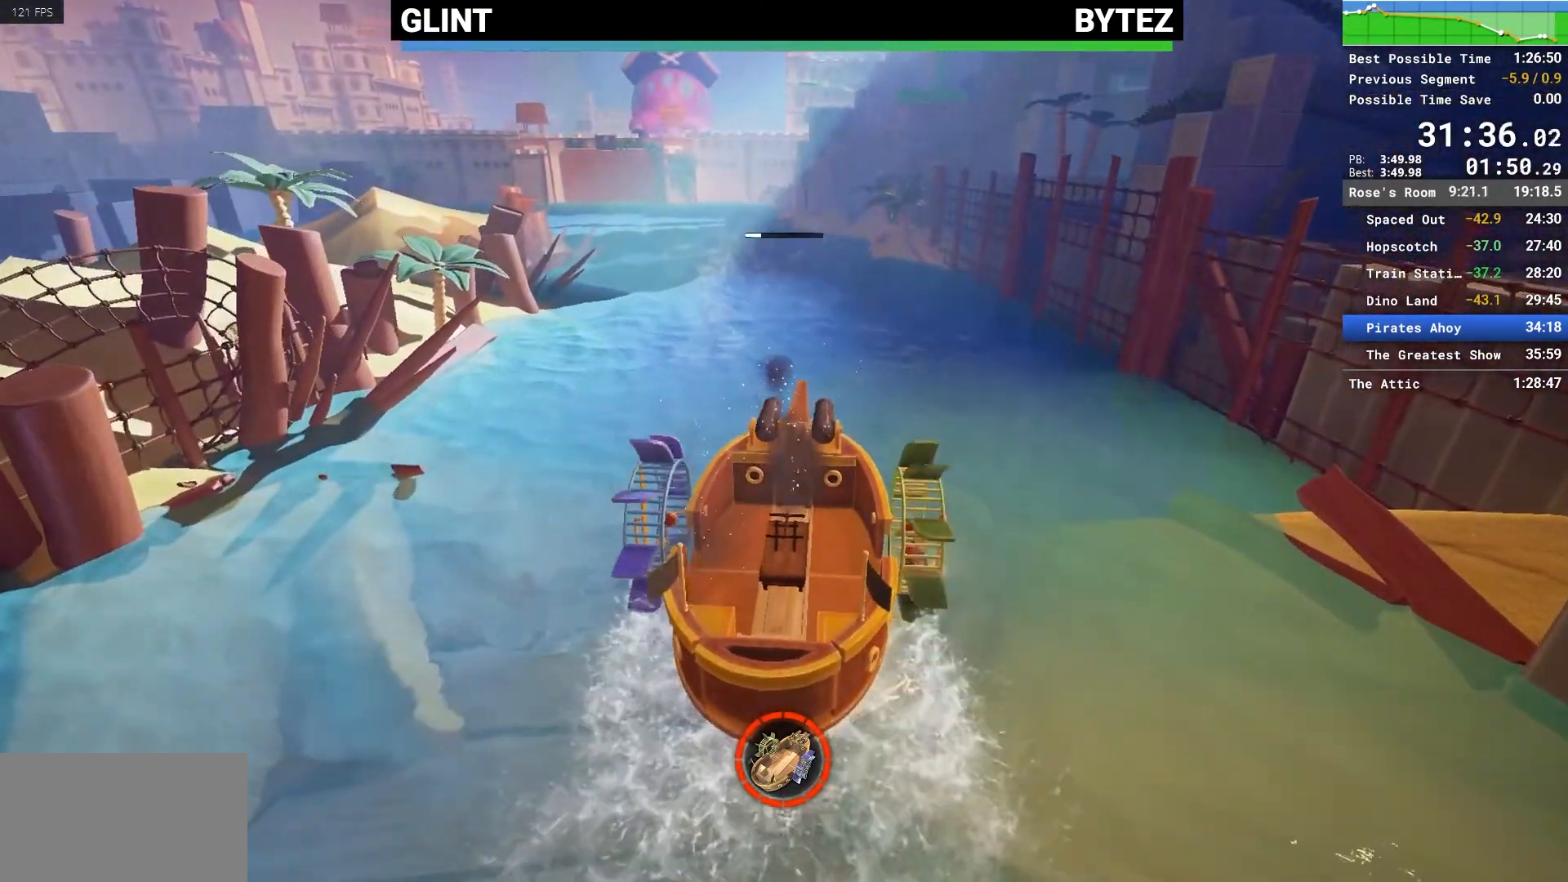
{"keys": ["a", "w"], "mouse": [], "events": []}
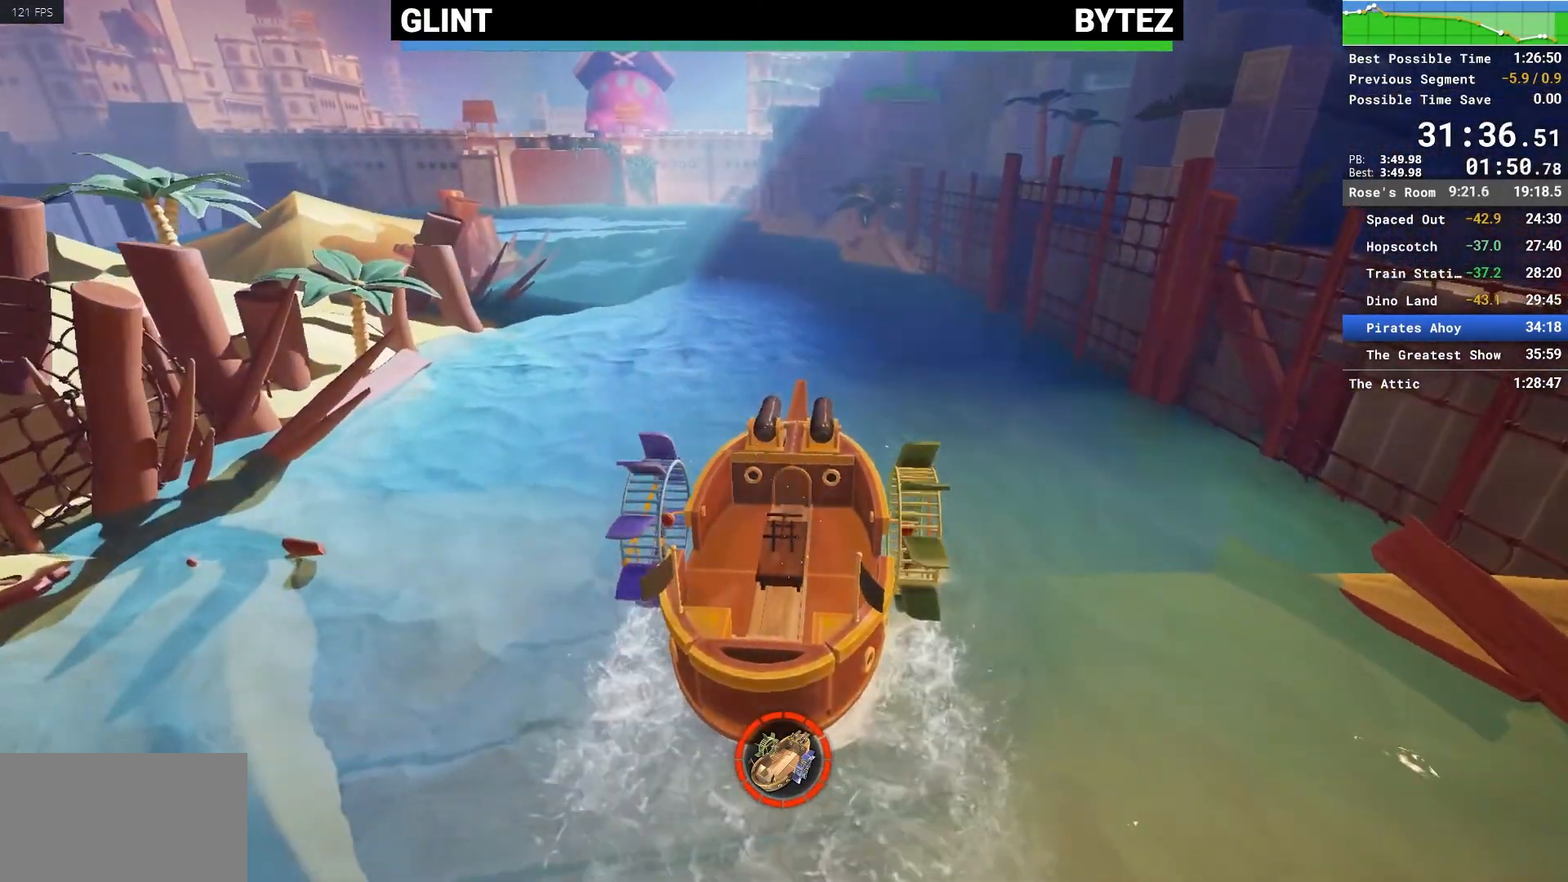
{"keys": ["a", "w"], "mouse": [], "events": []}
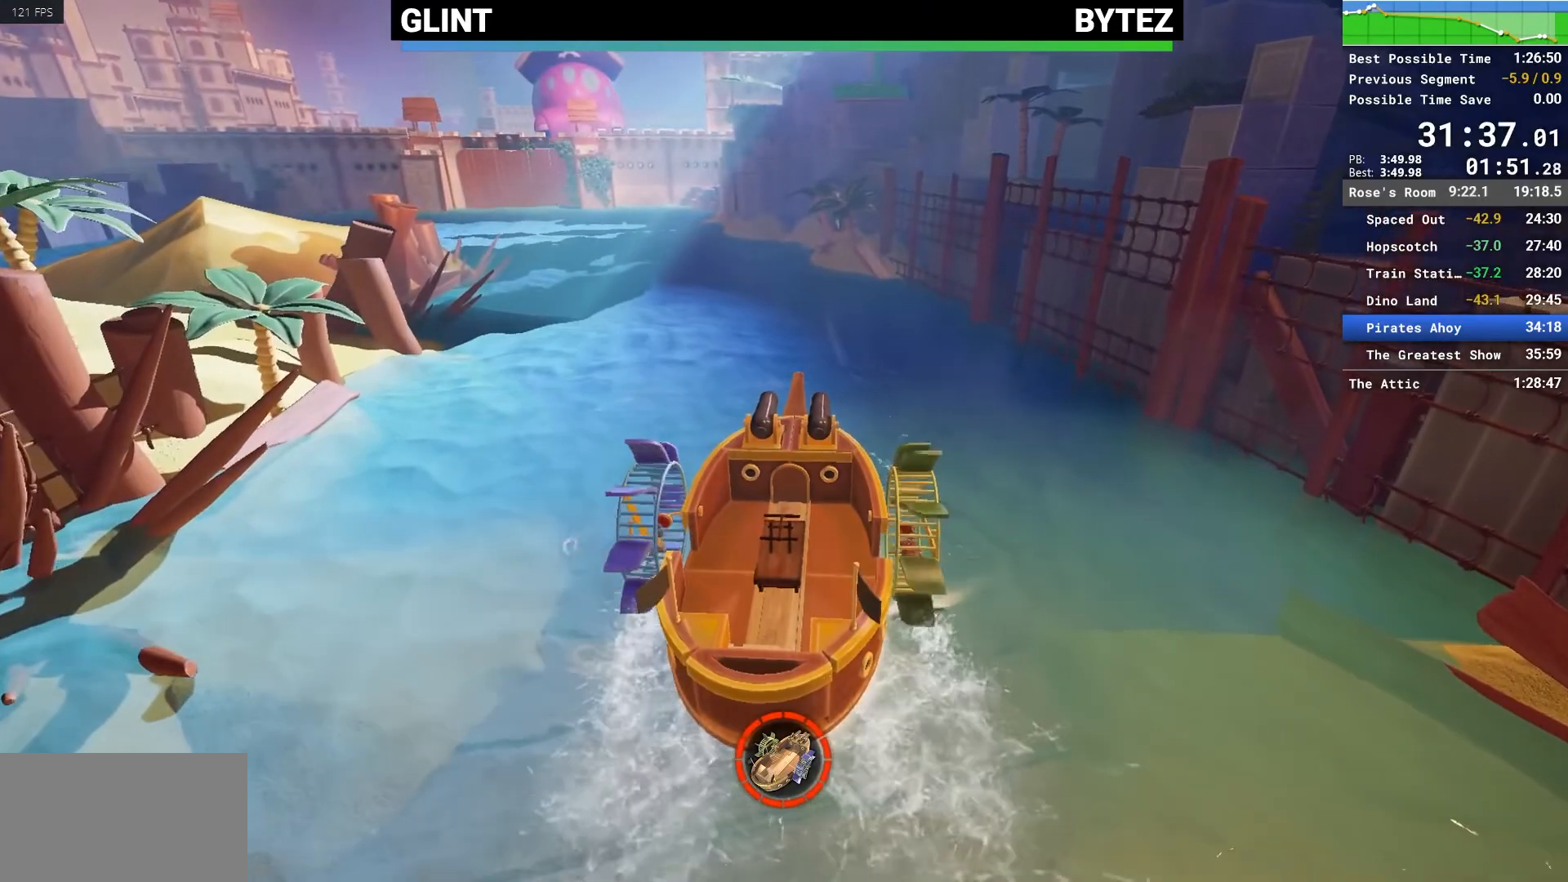
{"keys": ["a", "w"], "mouse": [], "events": []}
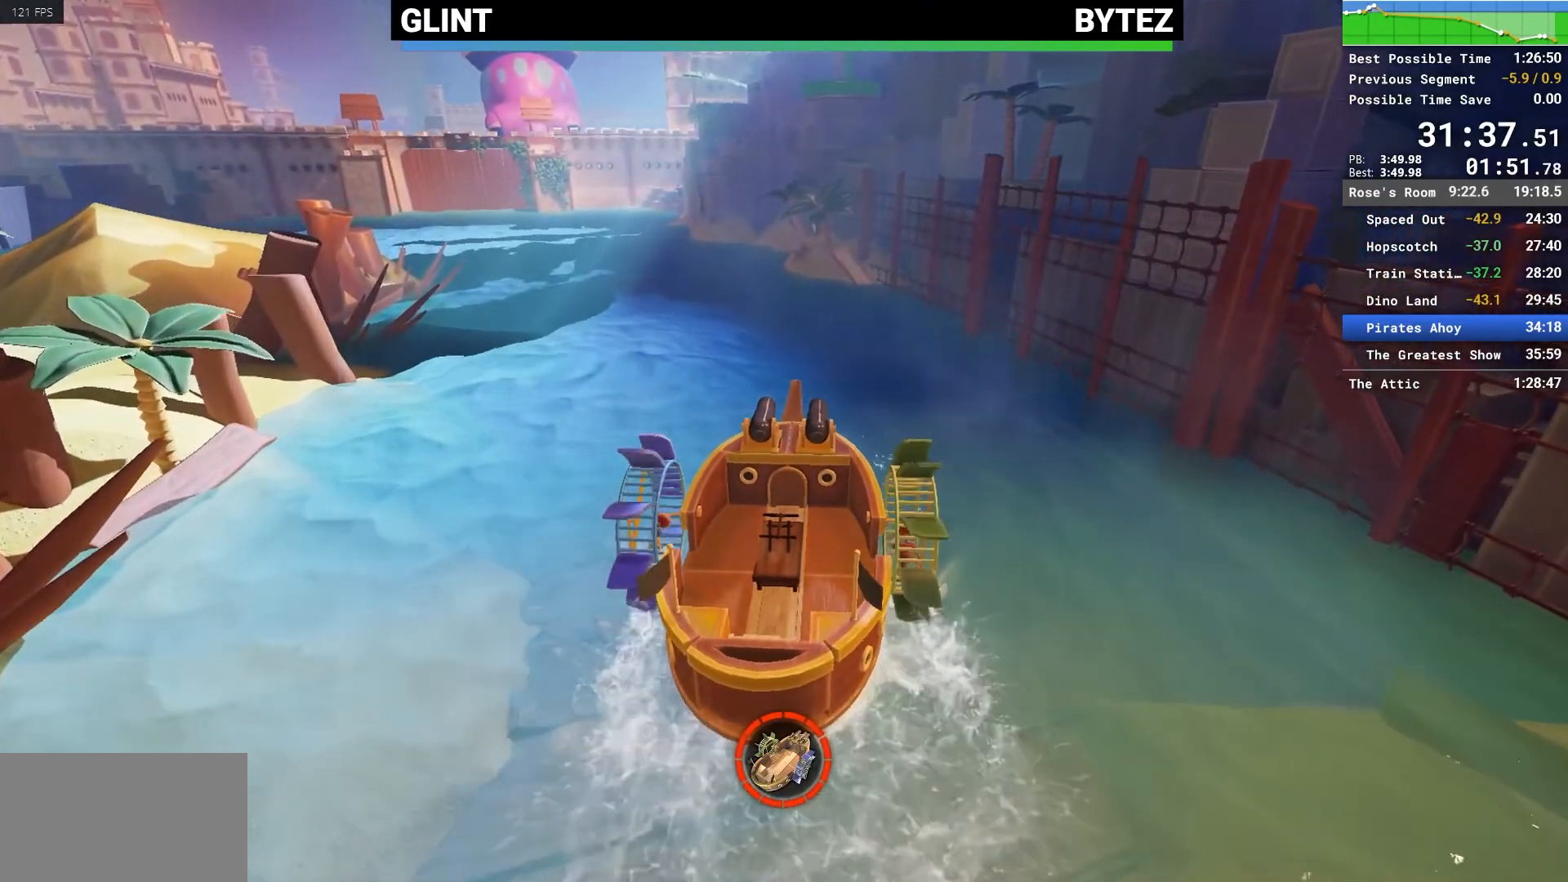
{"keys": ["a", "w"], "mouse": [], "events": []}
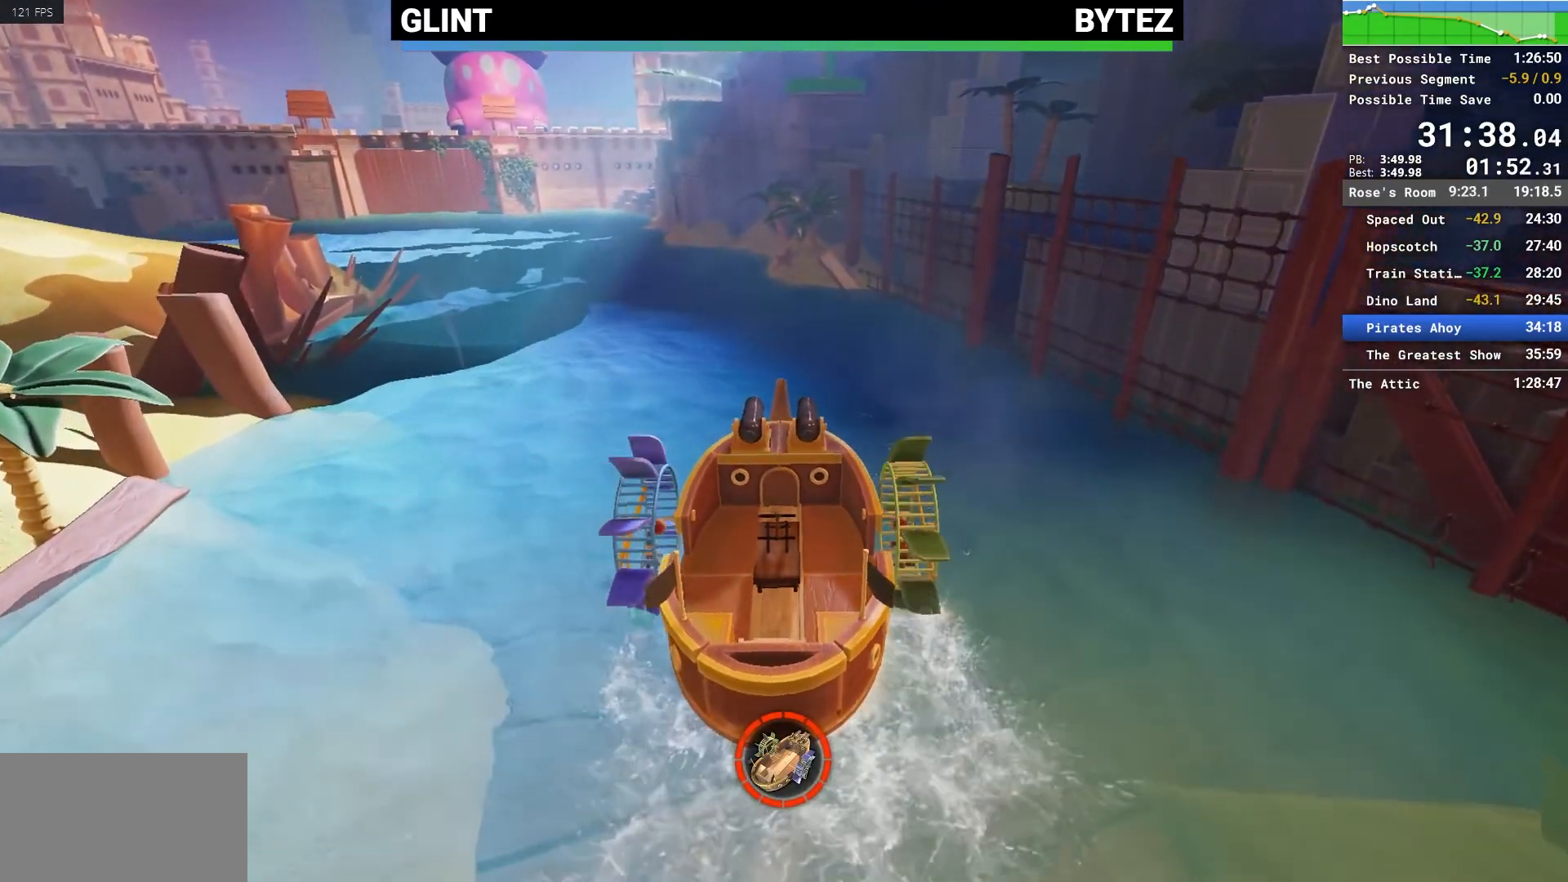
{"keys": ["a", "w"], "mouse": [], "events": []}
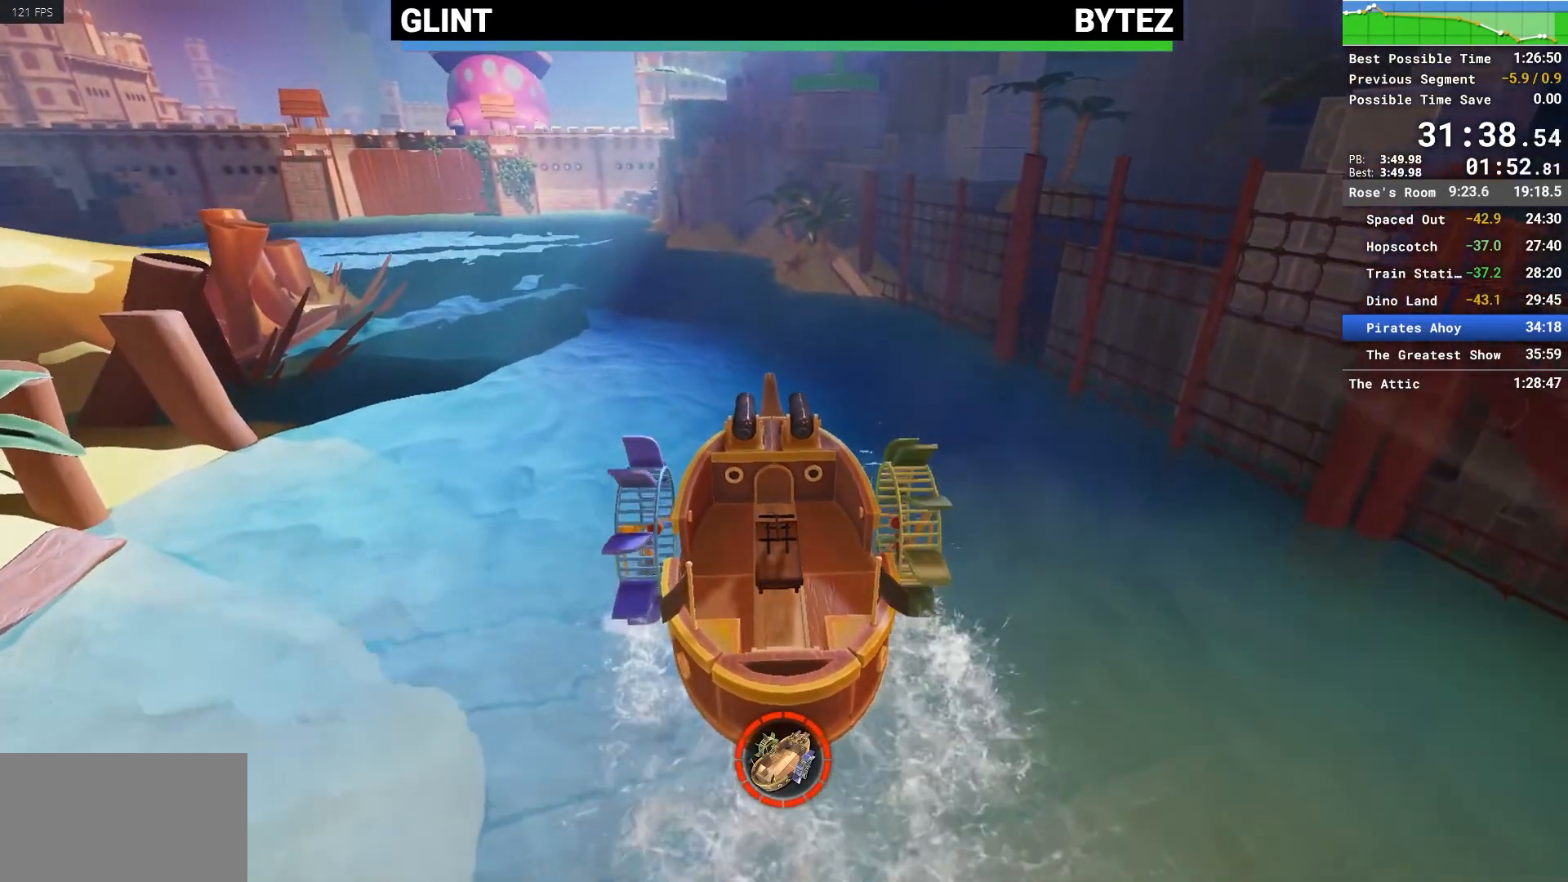
{"keys": ["a", "w"], "mouse": [], "events": []}
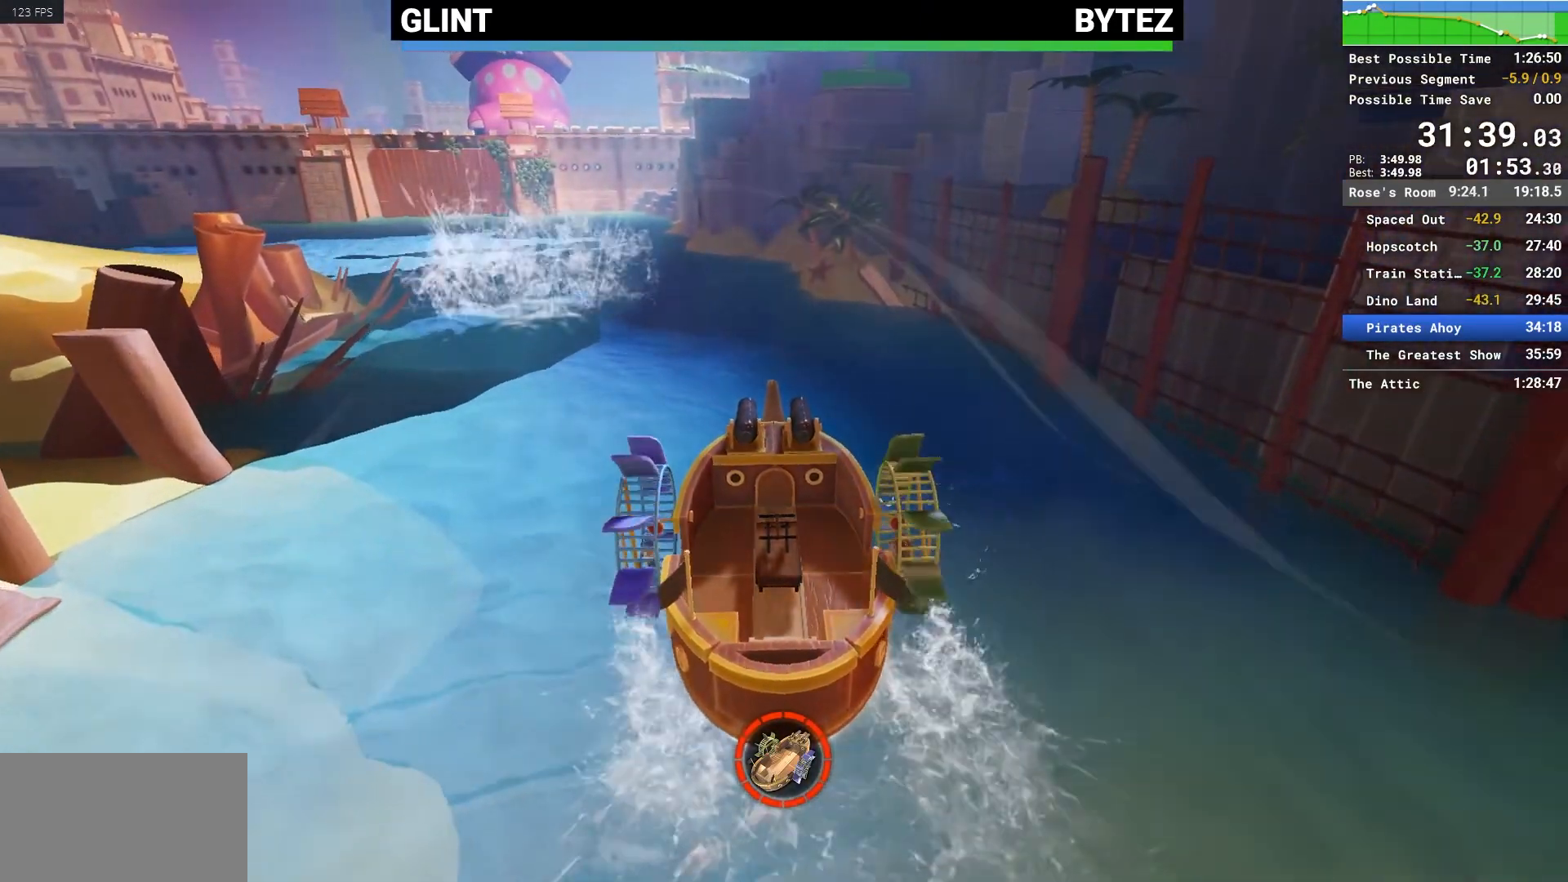
{"keys": ["a", "w"], "mouse": [], "events": []}
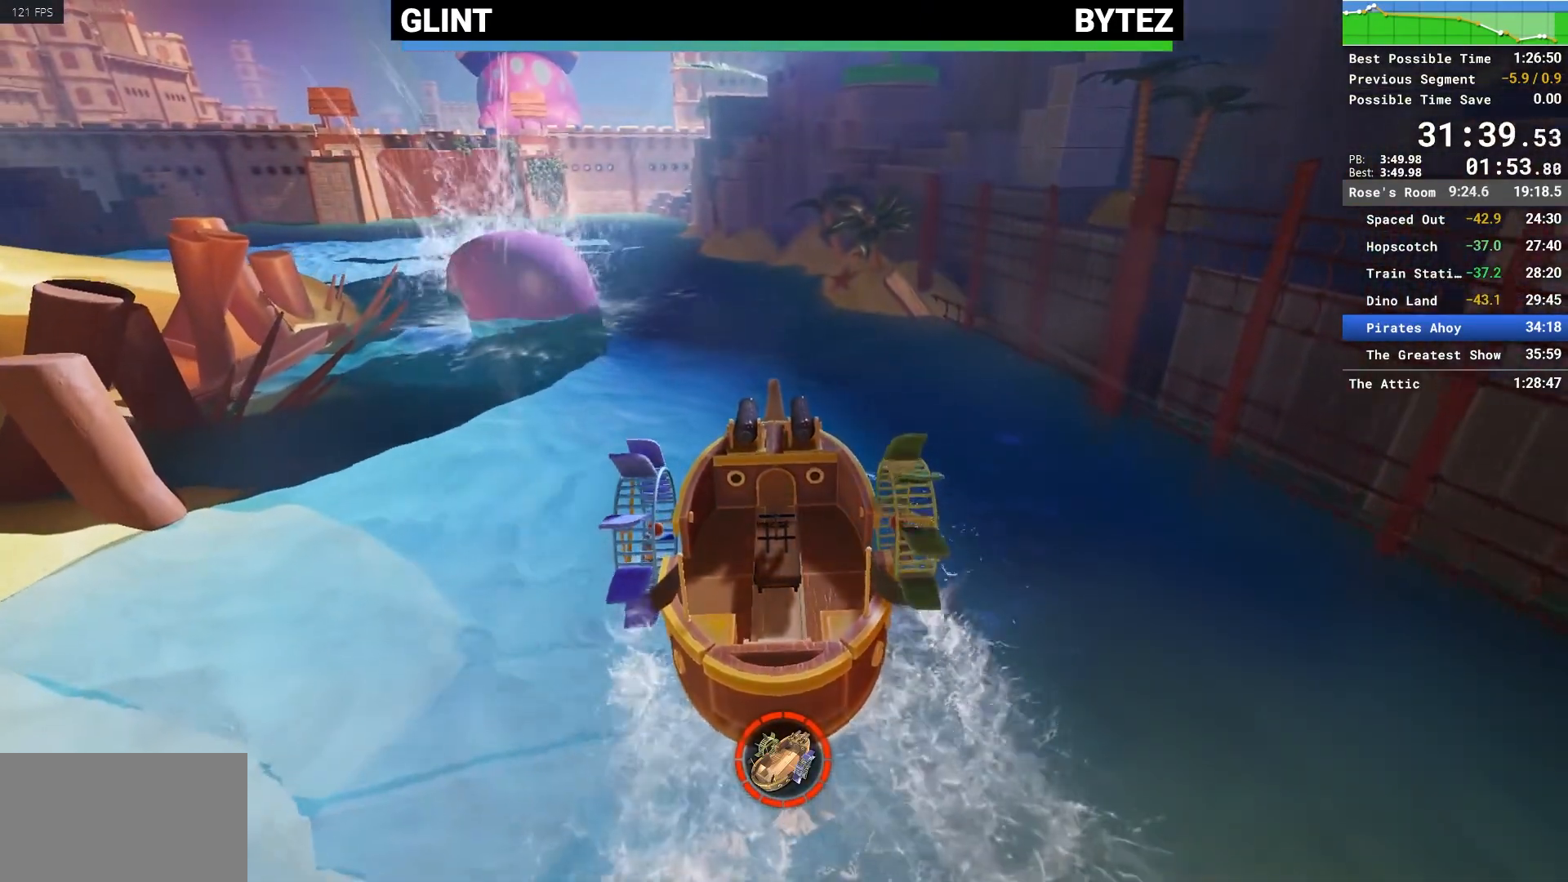
{"keys": ["a", "w"], "mouse": [], "events": []}
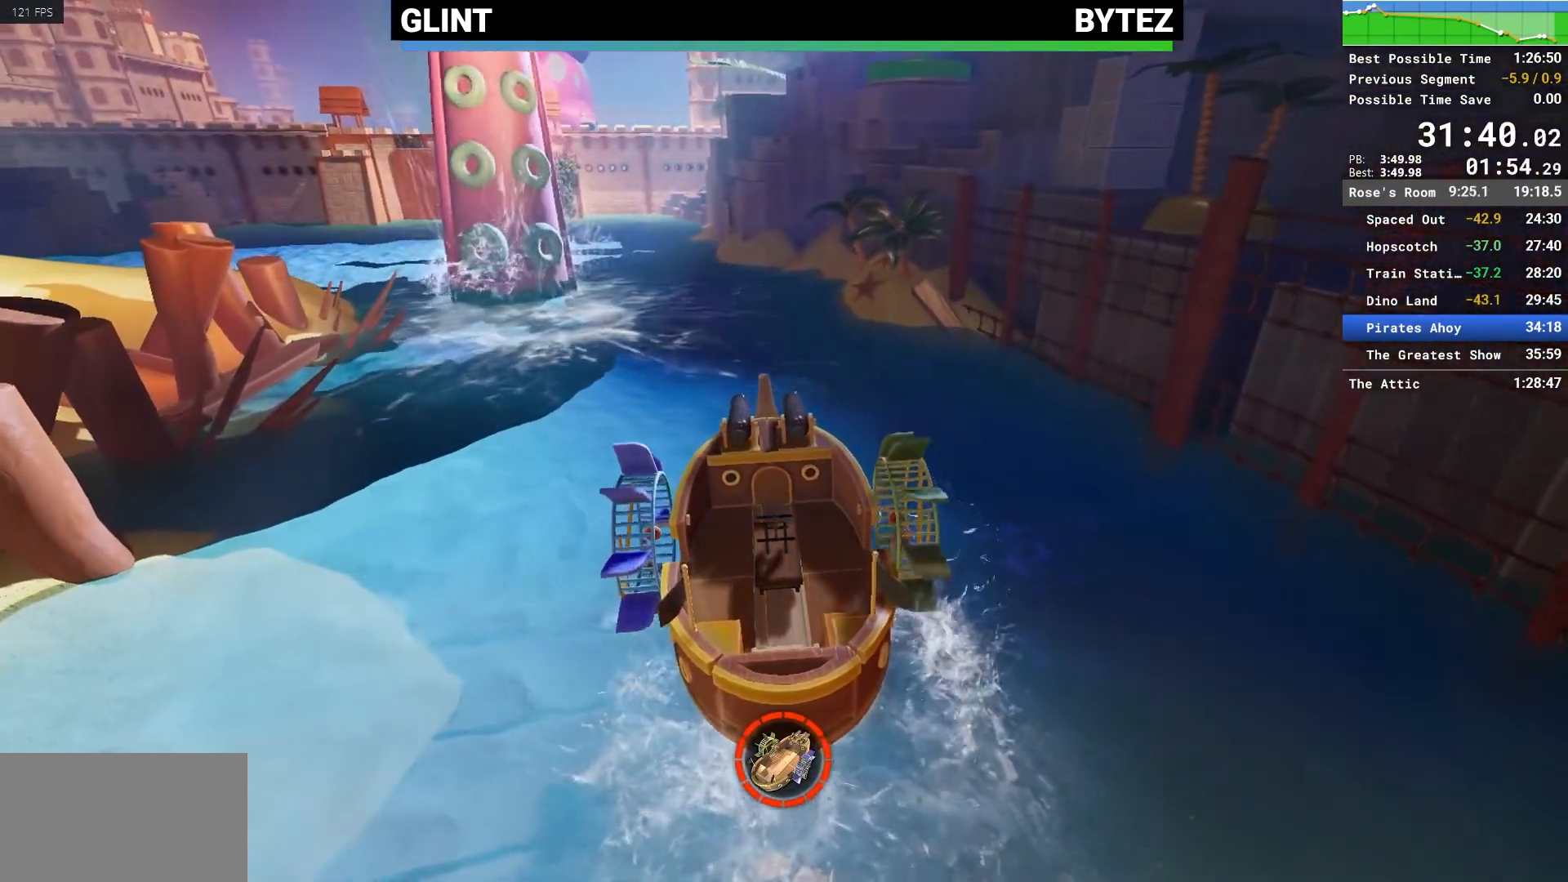
{"keys": ["a"], "mouse": [], "events": [[450, "w", "up"]]}
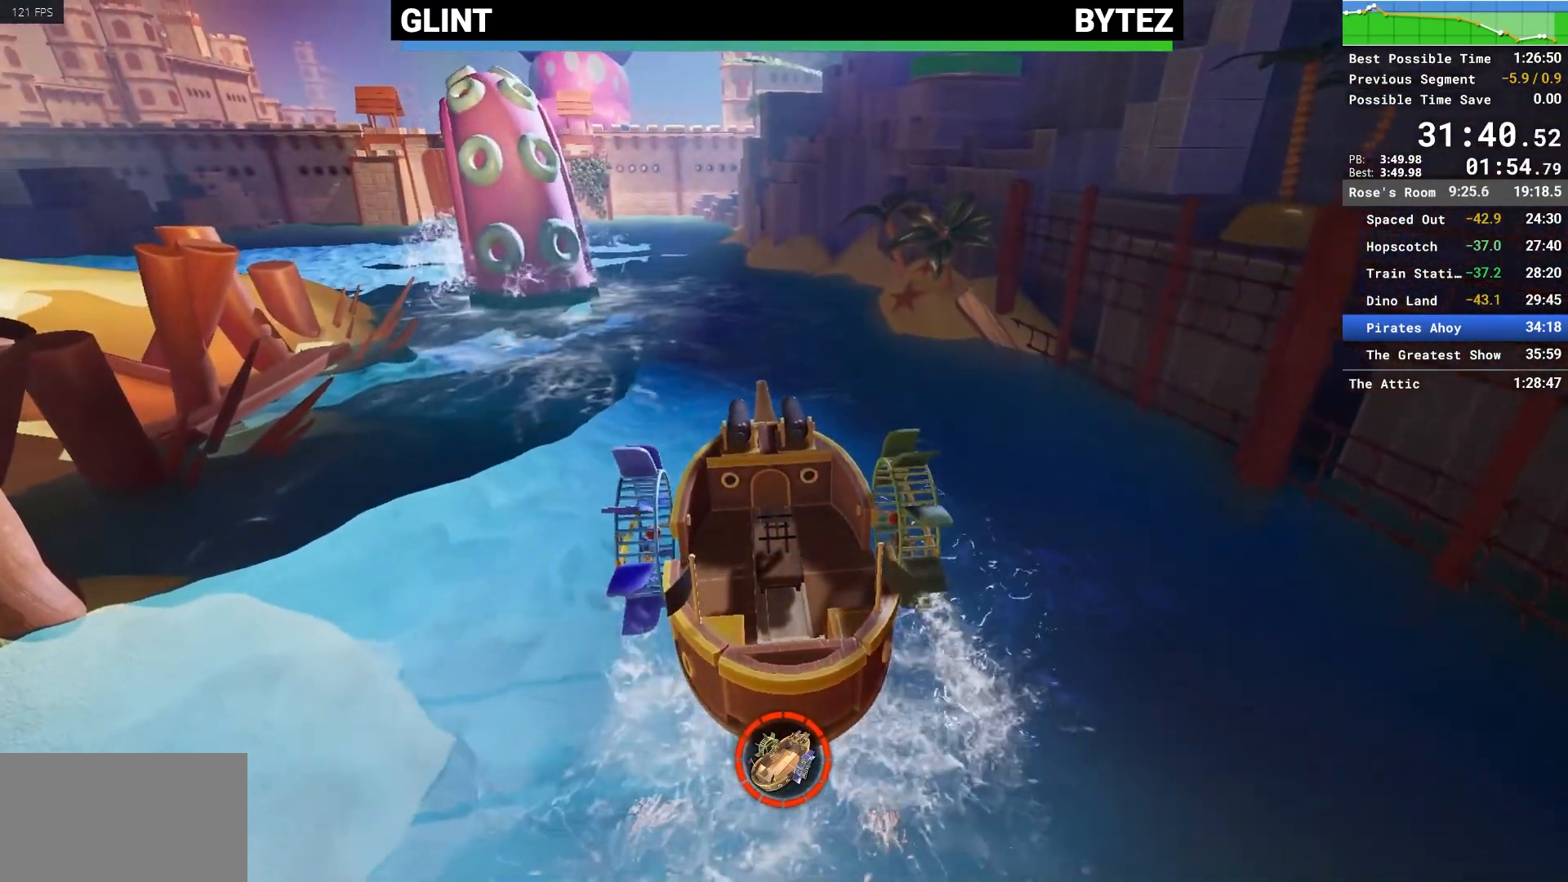
{"keys": ["a"], "mouse": [], "events": []}
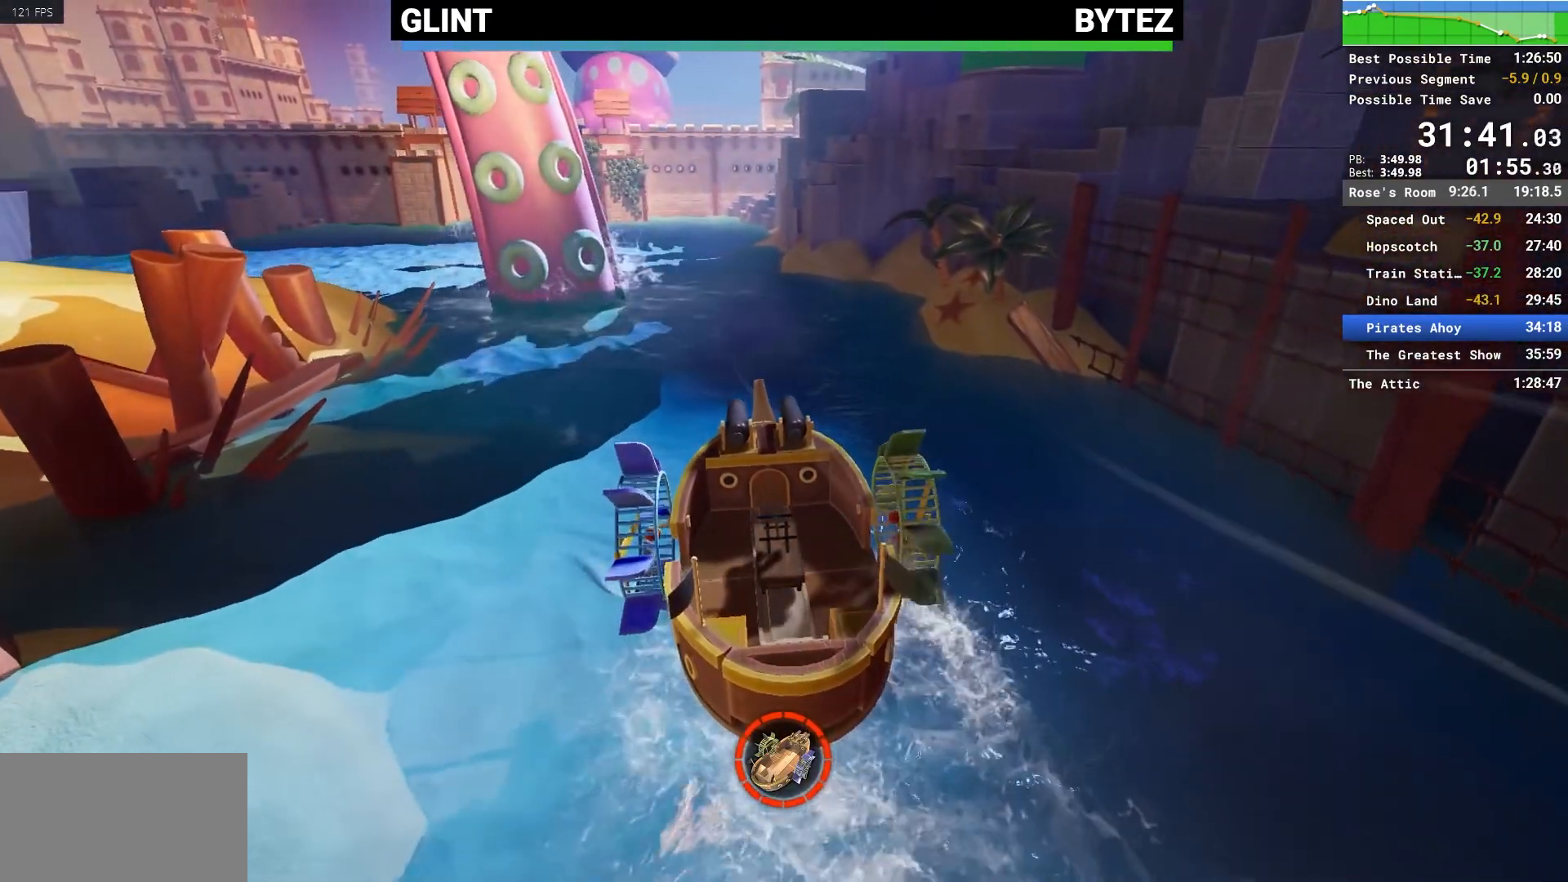
{"keys": ["a", "w"], "mouse": [], "events": [[333, "w", "down"]]}
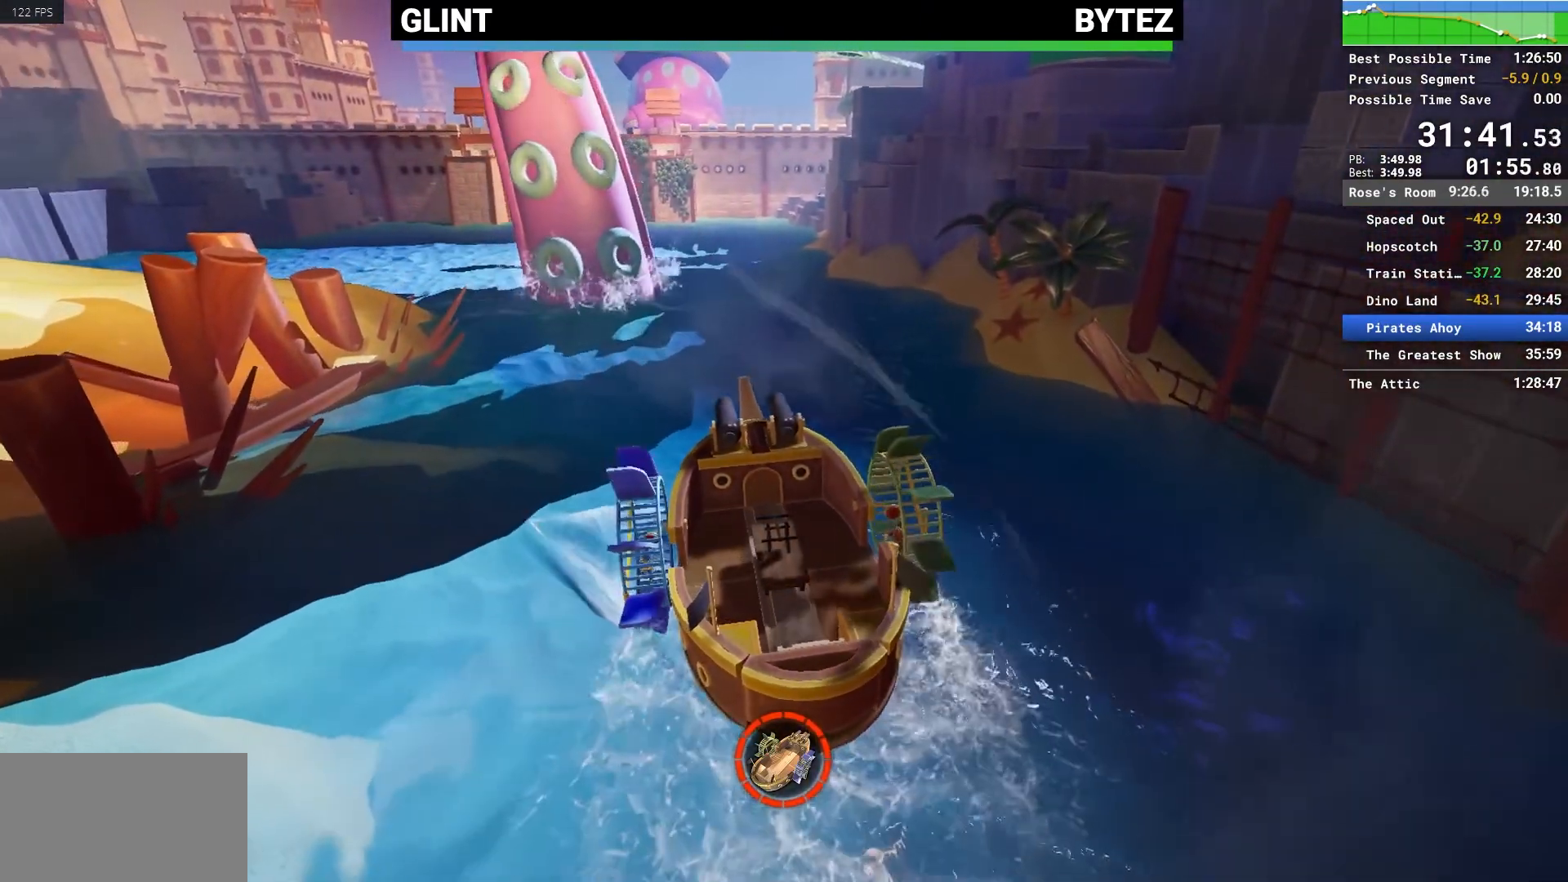
{"keys": ["w"], "mouse": ["left"], "events": [[117, "mouse_left", "down"], [267, "mouse_left", "up"], [317, "a", "up"], [317, "mouse_left", "down"], [400, "mouse_left", "up"], [500, "mouse_left", "down"]]}
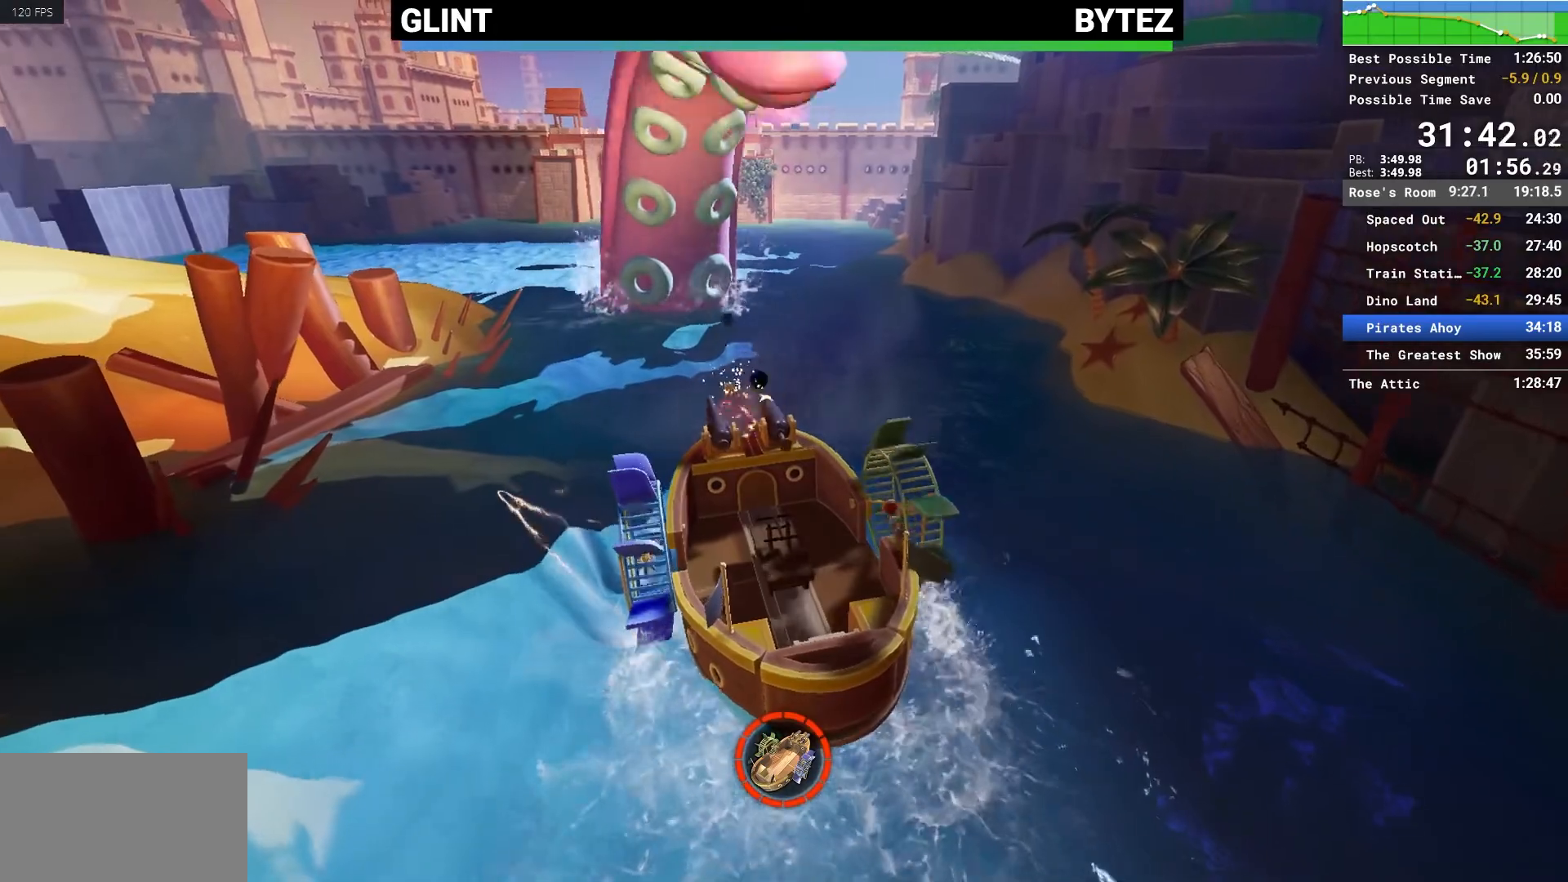
{"keys": ["w"], "mouse": ["left"], "events": [[50, "mouse_left", "up"], [133, "mouse_left", "down"], [233, "mouse_left", "up"], [317, "mouse_left", "down"], [383, "mouse_left", "up"], [467, "mouse_left", "down"]]}
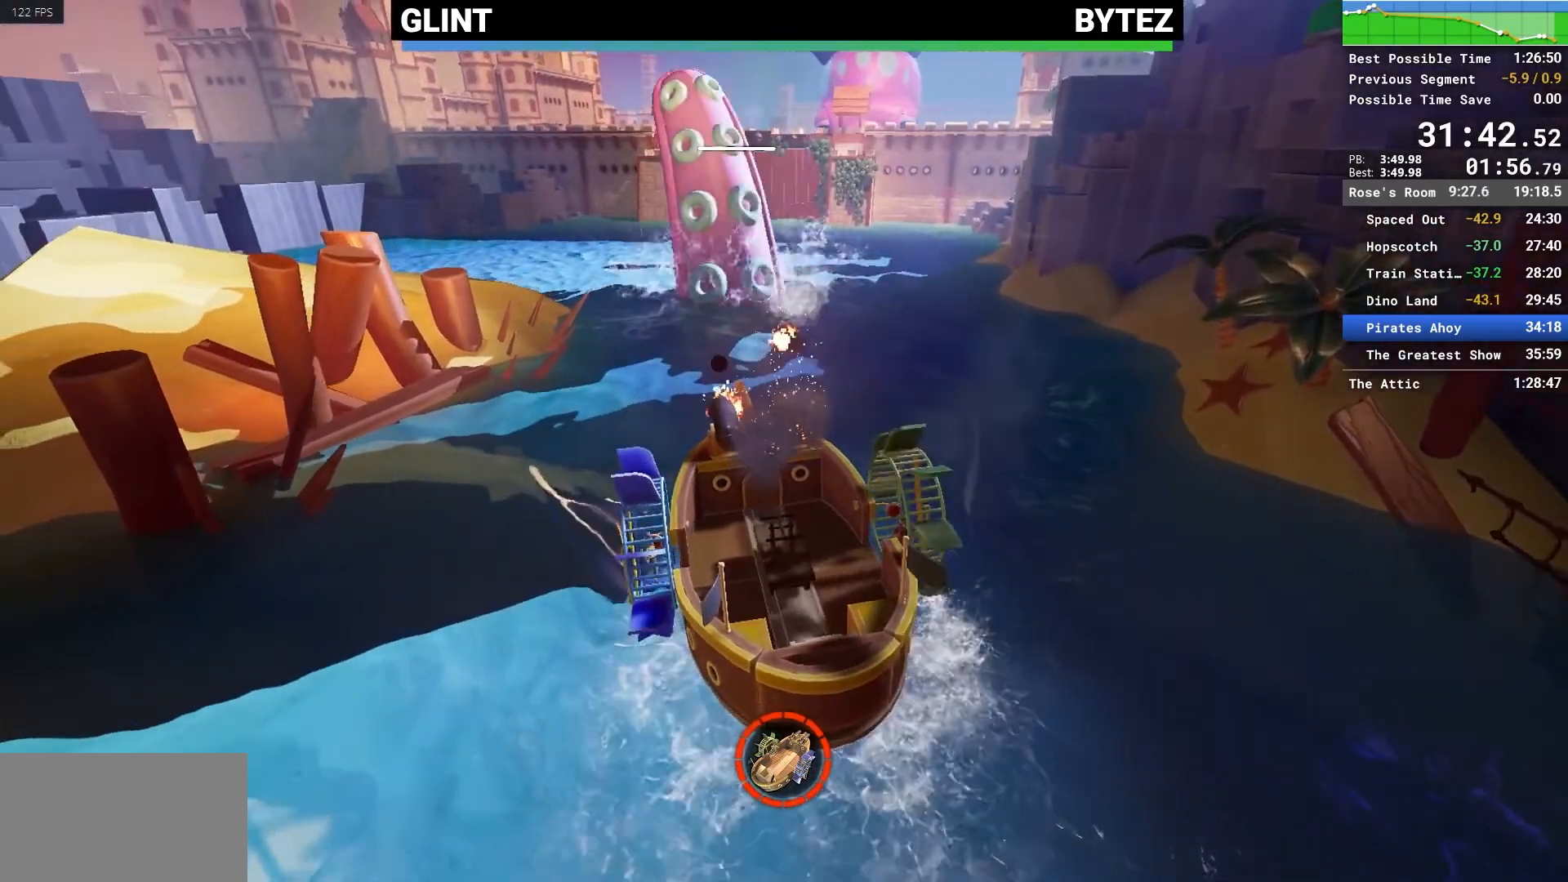
{"keys": ["w"], "mouse": [], "events": [[17, "mouse_left", "up"]]}
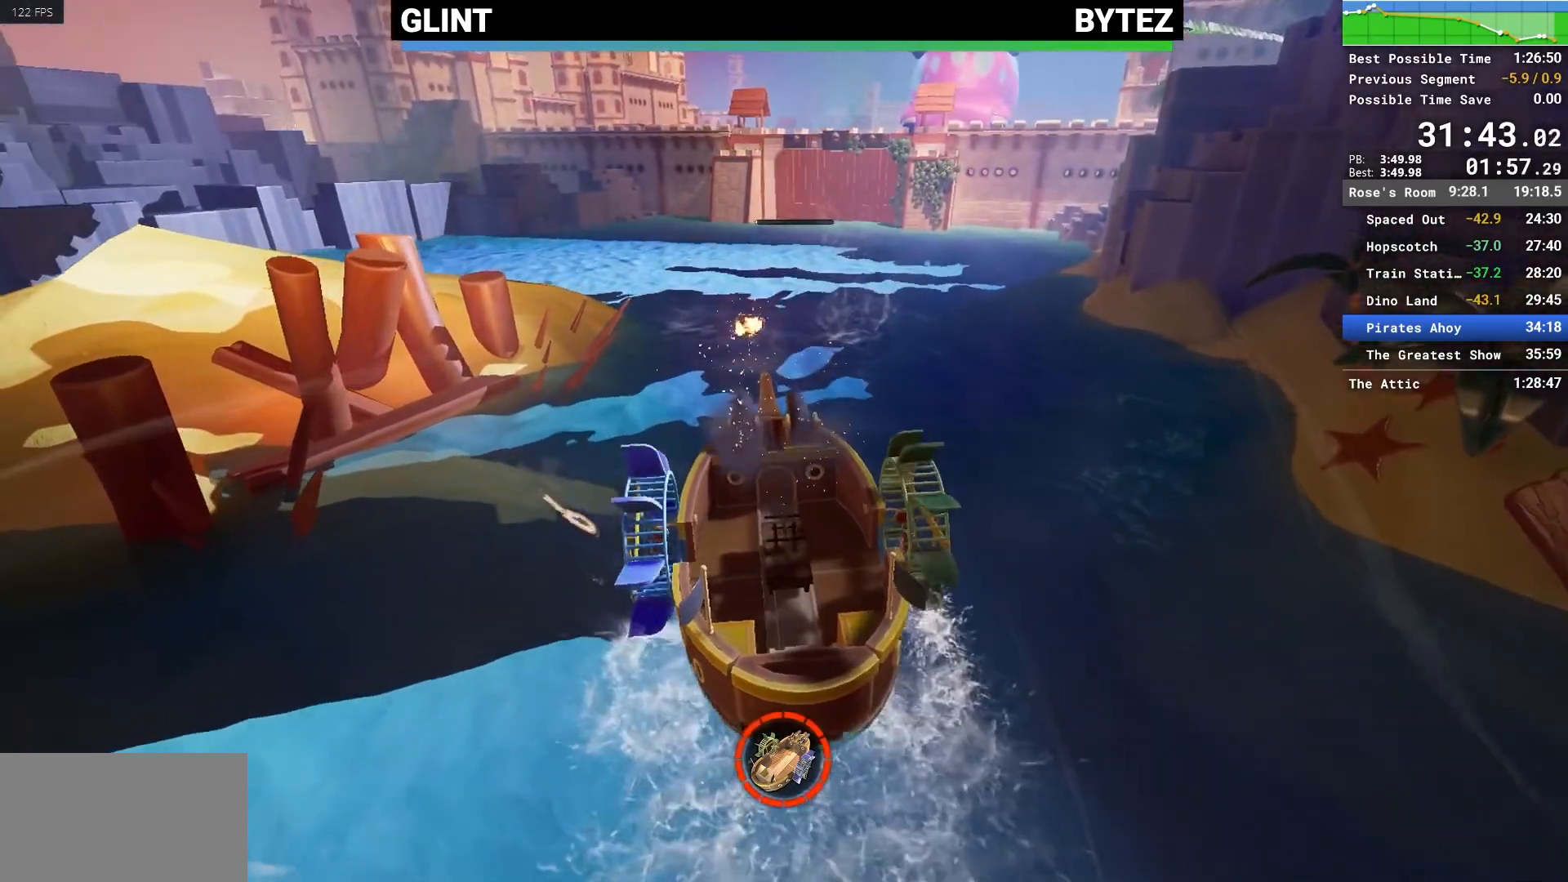
{"keys": ["a"], "mouse": [], "events": [[217, "a", "down"], [500, "w", "up"]]}
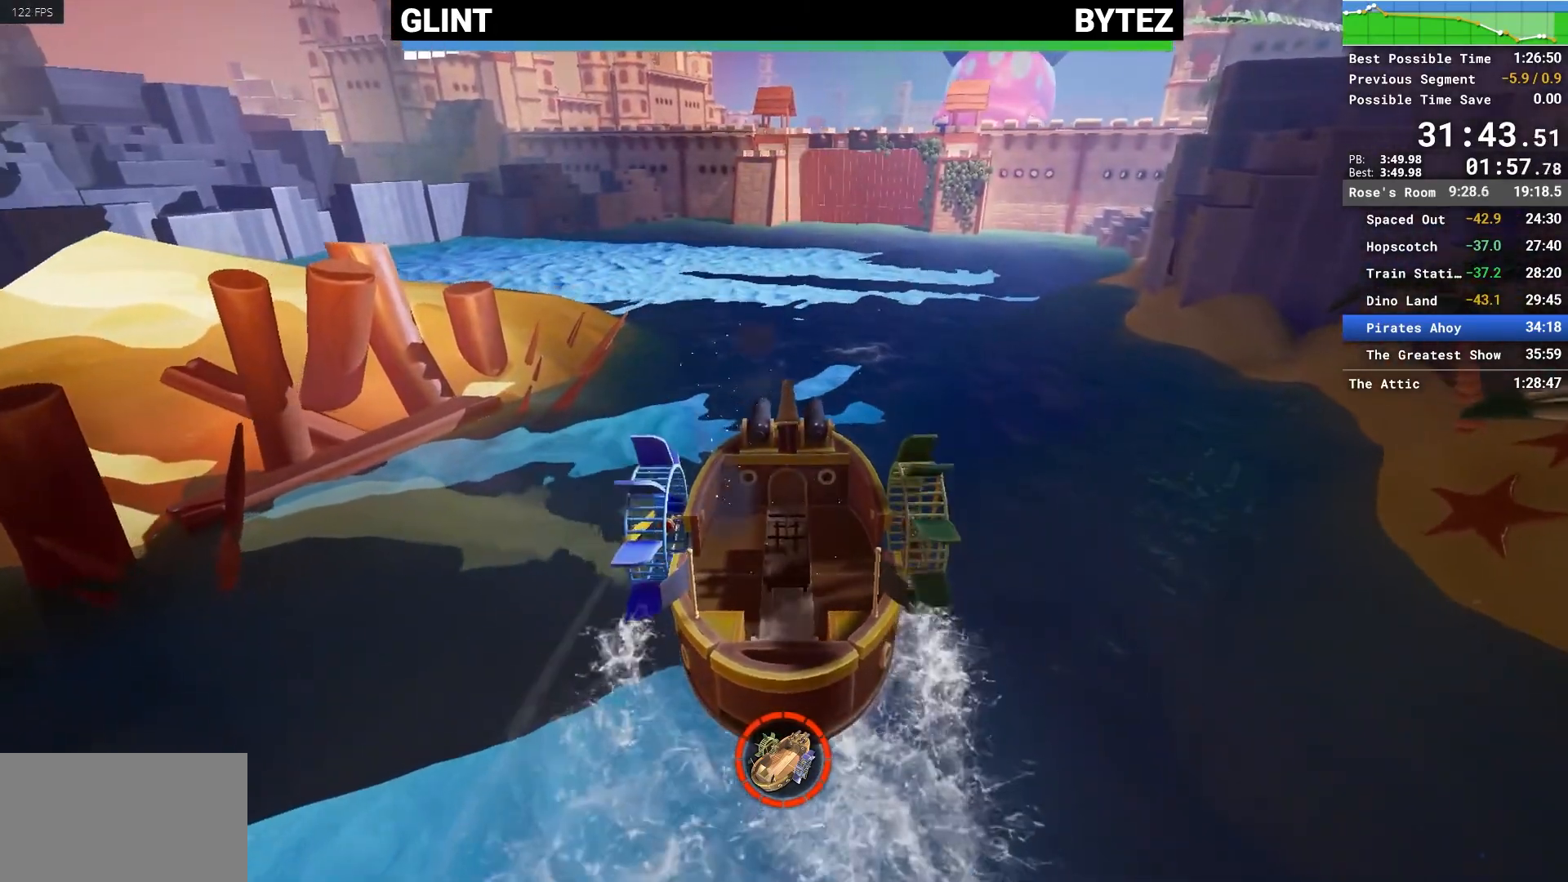
{"keys": ["a", "w"], "mouse": [], "events": [[467, "w", "down"]]}
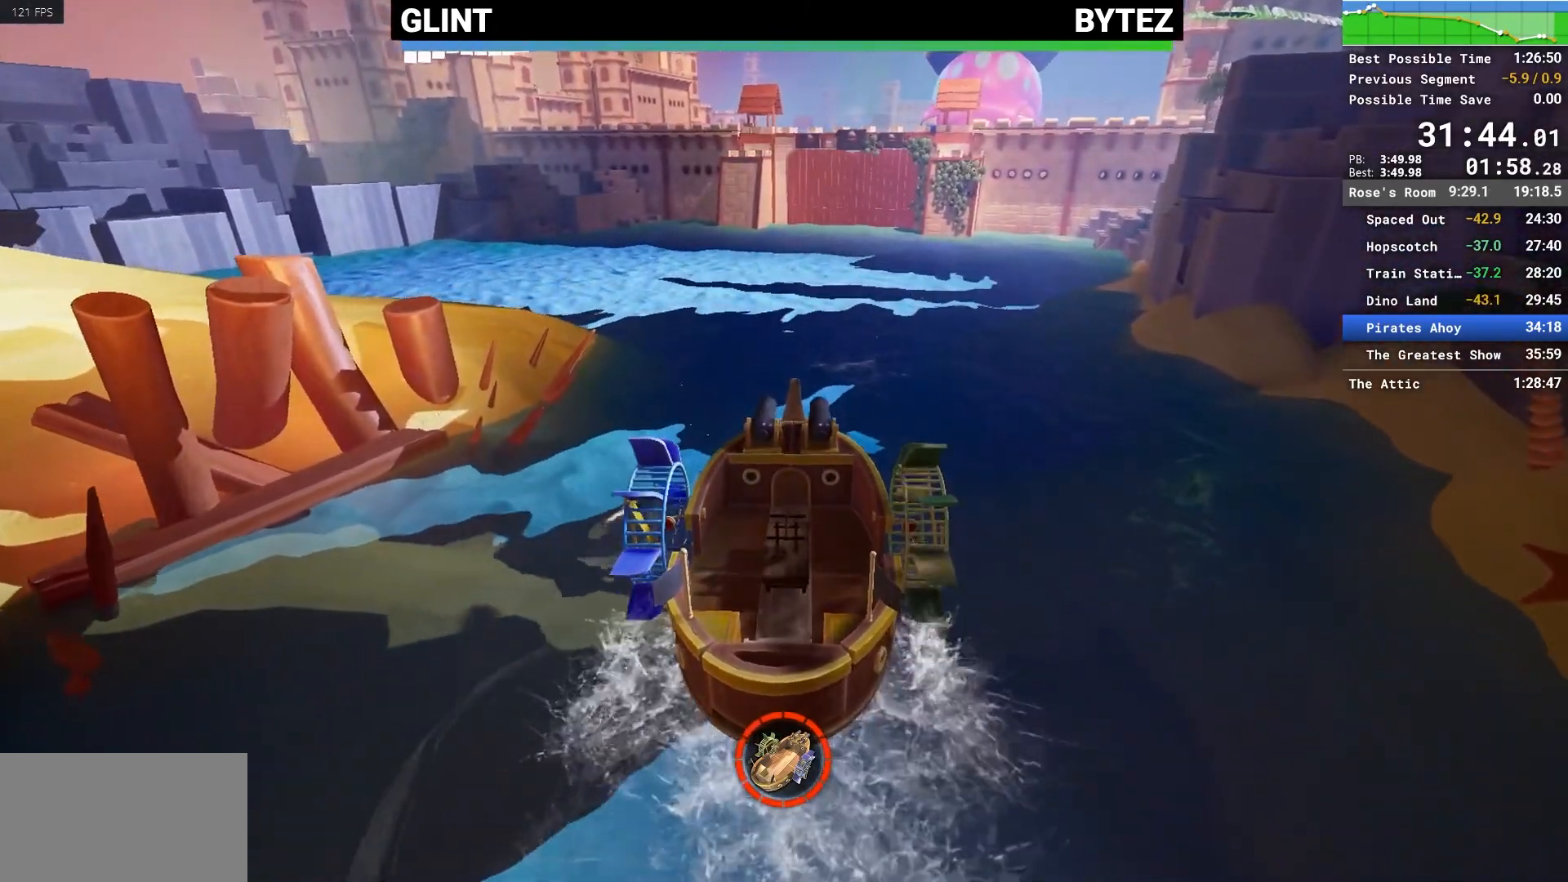
{"keys": ["w"], "mouse": [], "events": [[333, "a", "up"]]}
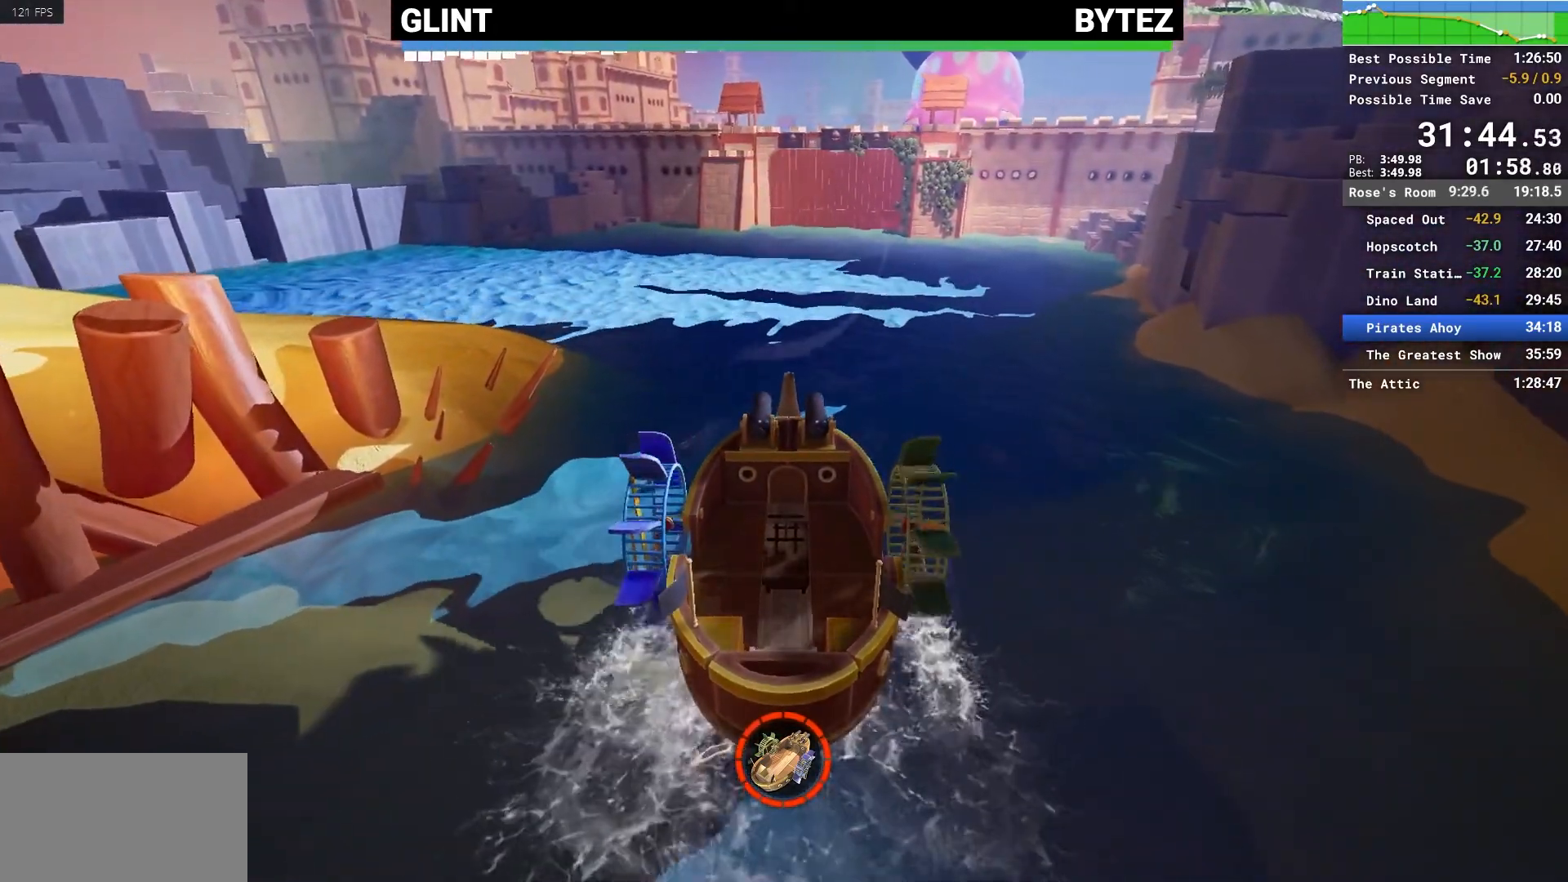
{"keys": ["a", "w"], "mouse": [], "events": [[183, "a", "down"]]}
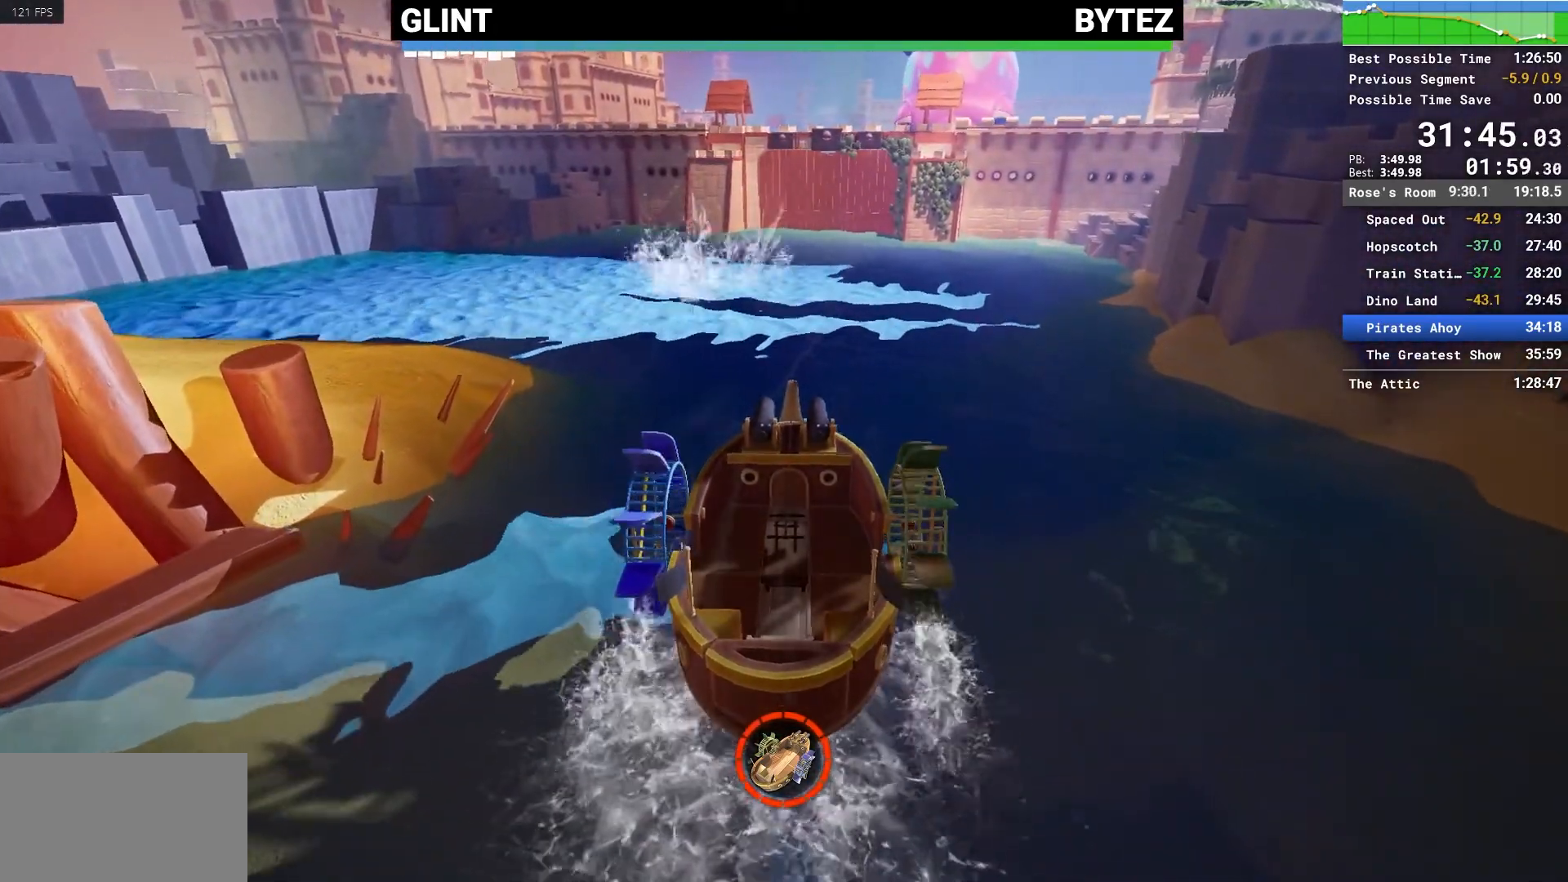
{"keys": ["a", "w"], "mouse": [], "events": []}
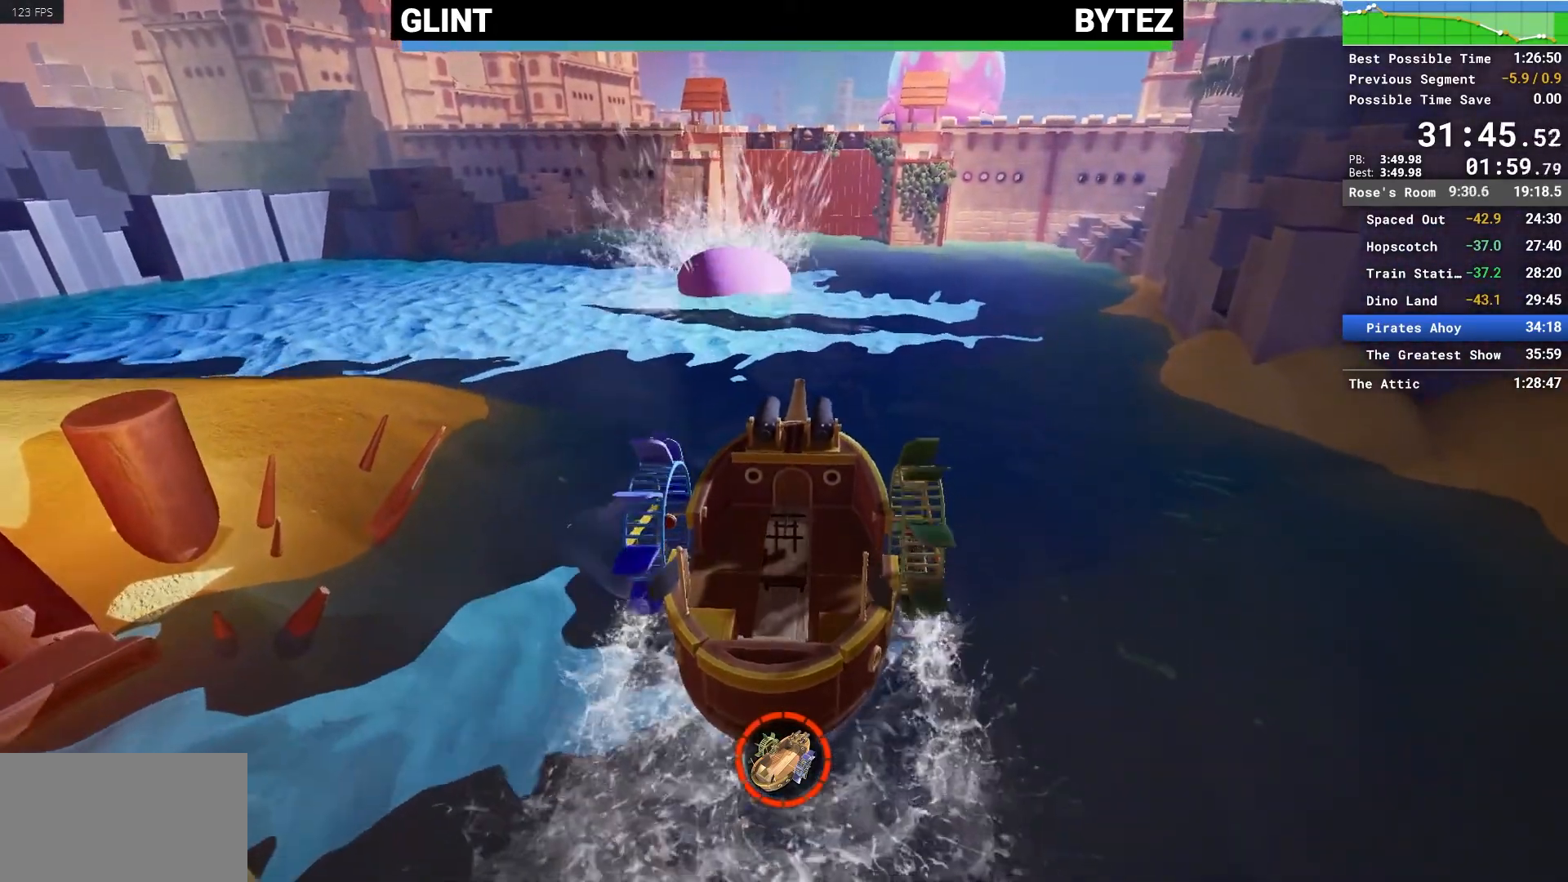
{"keys": ["a", "w"], "mouse": [], "events": []}
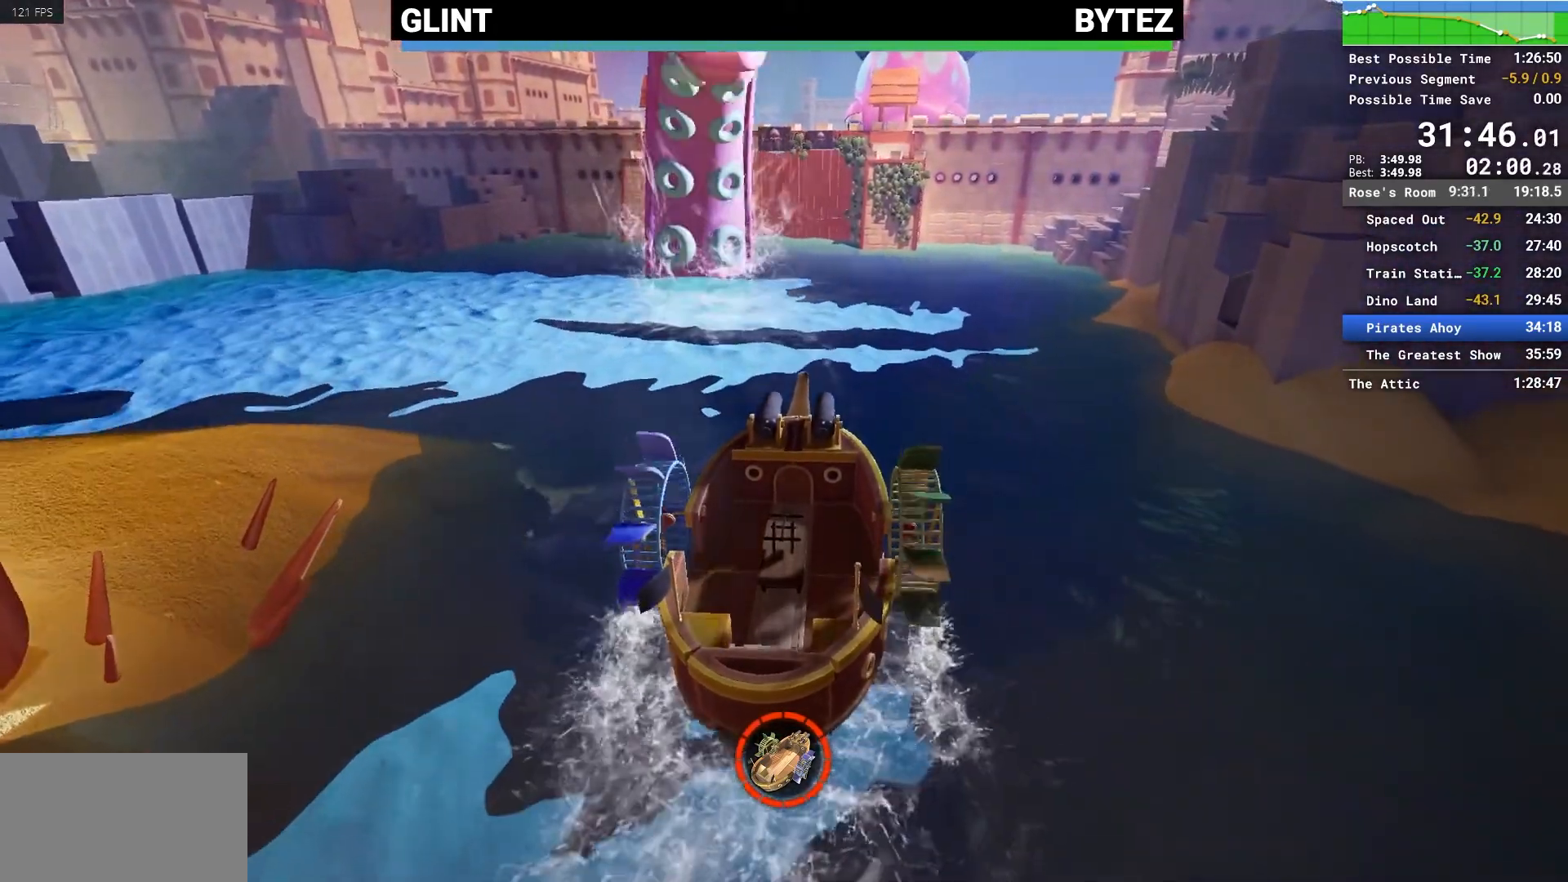
{"keys": ["a"], "mouse": [], "events": [[317, "w", "up"]]}
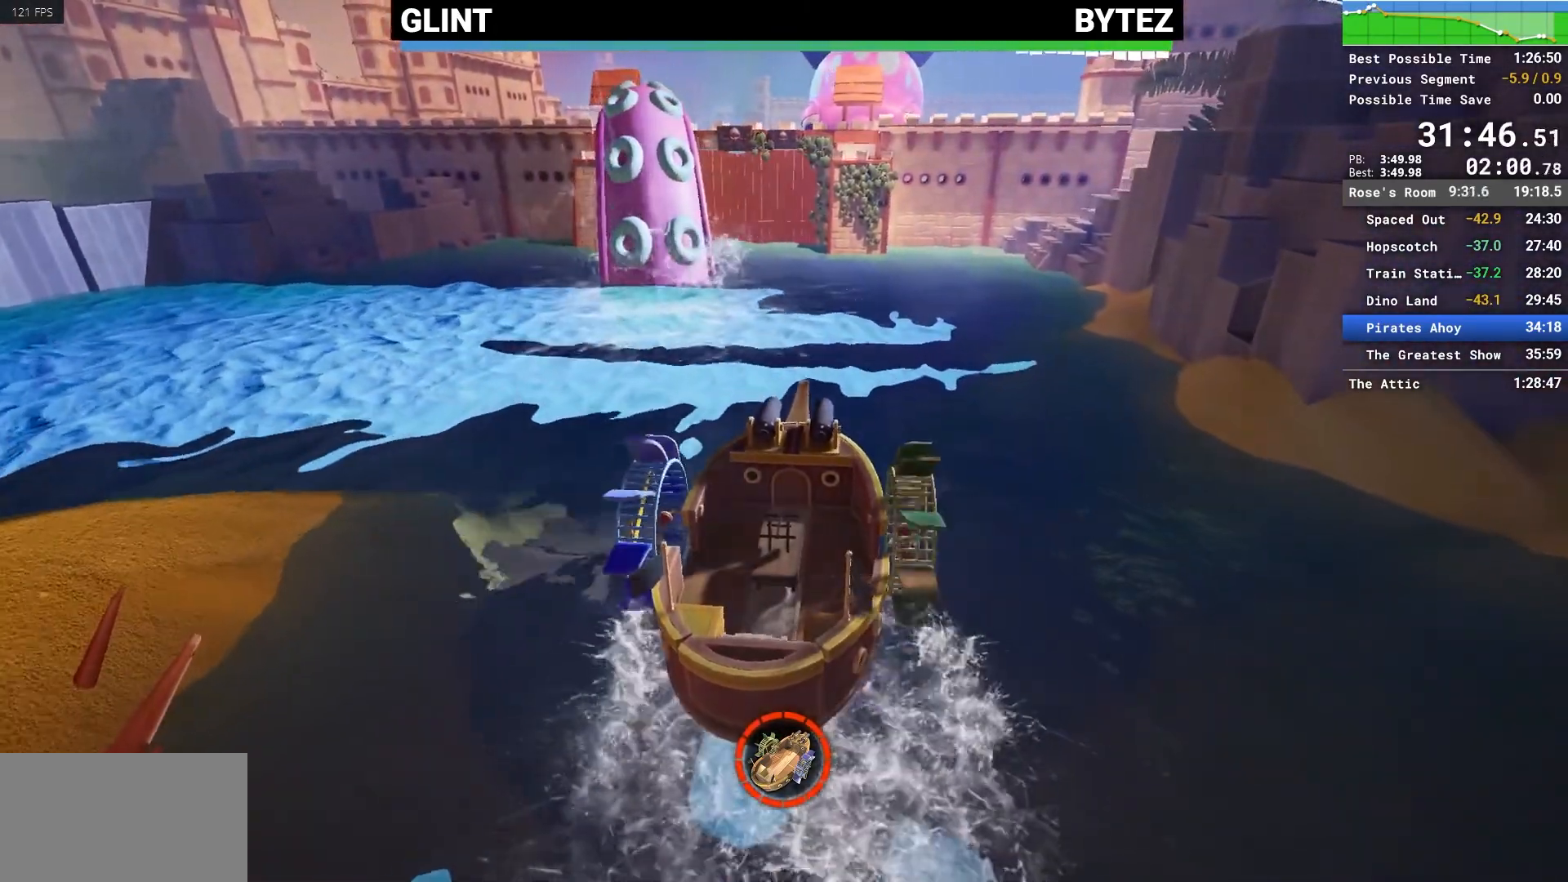
{"keys": ["a", "w"], "mouse": [], "events": [[183, "w", "down"]]}
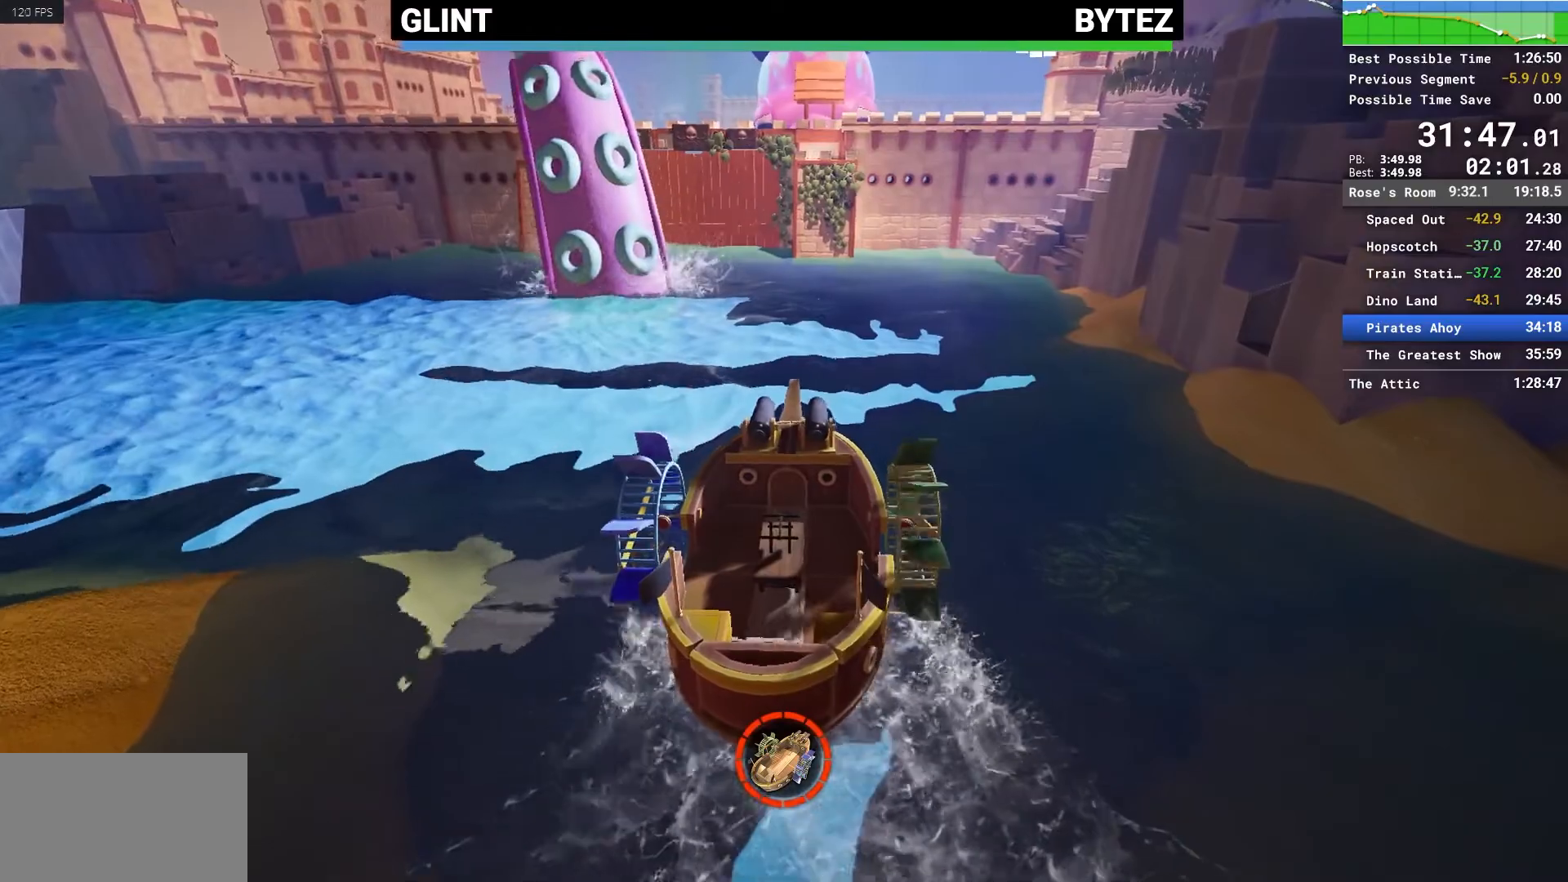
{"keys": ["a", "w"], "mouse": [], "events": [[50, "w", "up"], [300, "w", "down"]]}